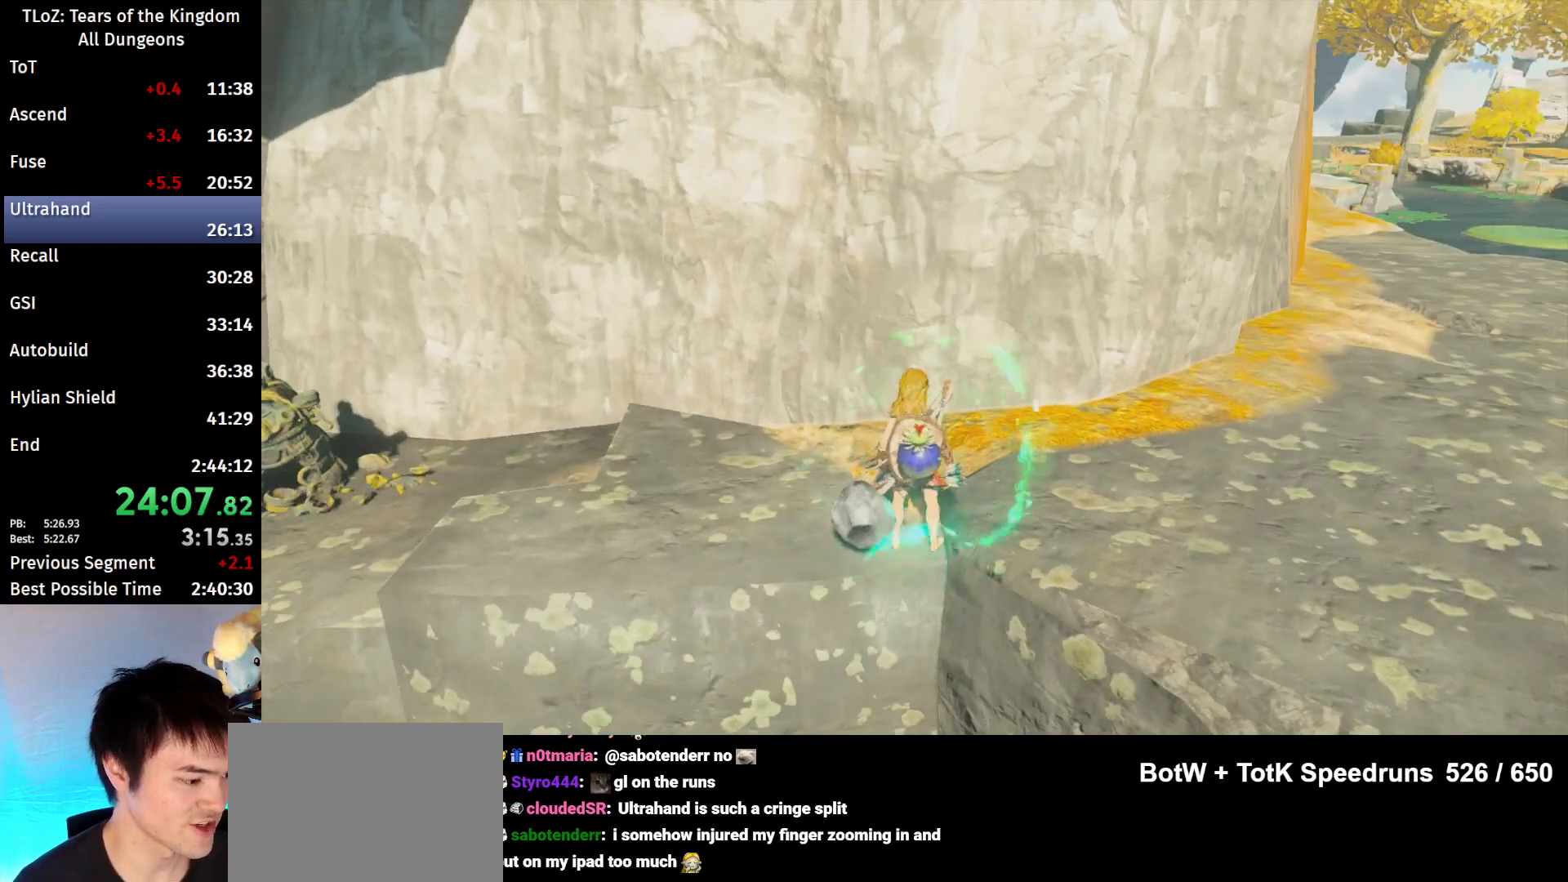
Gameplay with a controller (Nintendo layout); each line is a JSON object with the inputs held at the frame after it. "events" lists button and stick changes between this image and that frame as [ms after this image, input, new state], when the widget could be followed in between. Not read: L3 R3 TOUCHPAD.
{"buttons": ["B"], "left_stick": "left", "right_stick": "center", "events": []}
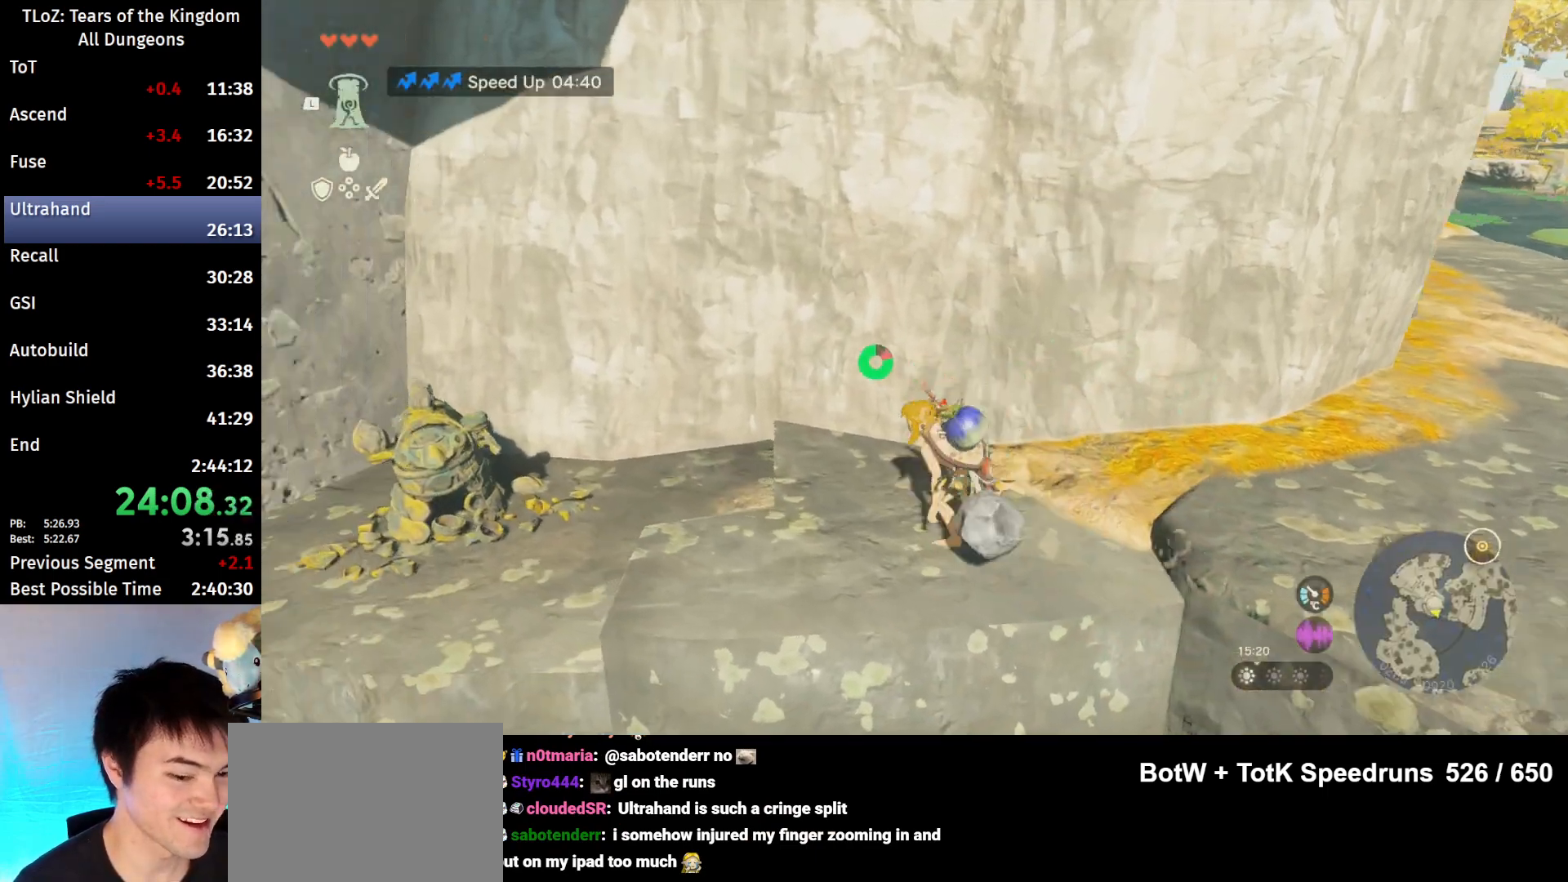
{"buttons": [], "left_stick": "center", "right_stick": "center", "events": [[233, "A", "down"], [267, "B", "up"], [300, "A", "up"], [333, "left_stick", "center"], [367, "A", "down"], [433, "A", "up"]]}
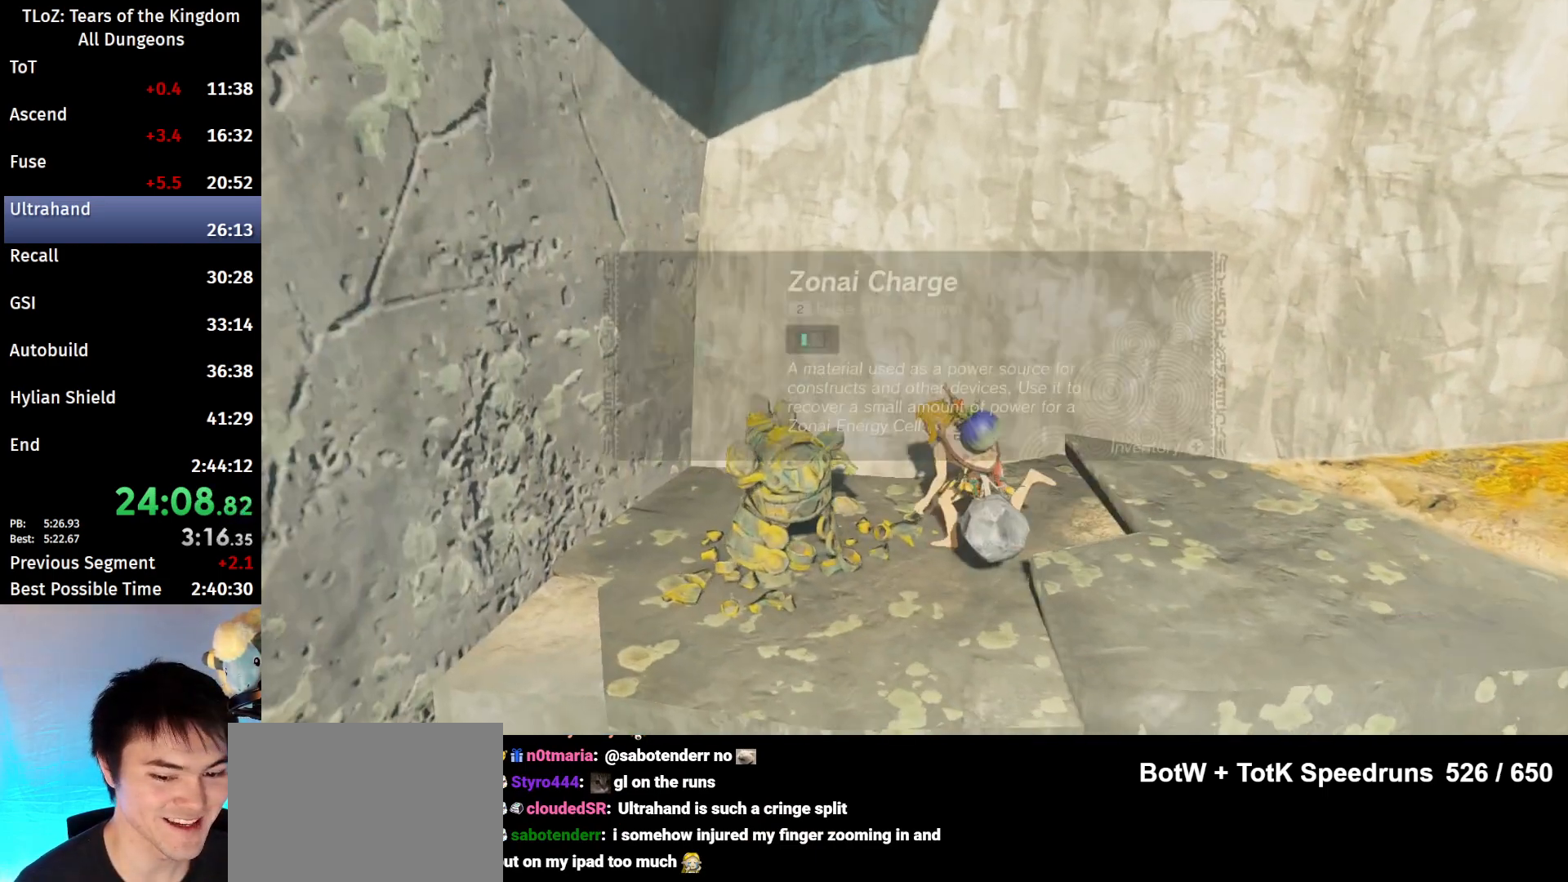
{"buttons": [], "left_stick": "center", "right_stick": "up-right", "events": [[33, "A", "down"], [67, "A", "up"], [367, "right_stick", "up-right"]]}
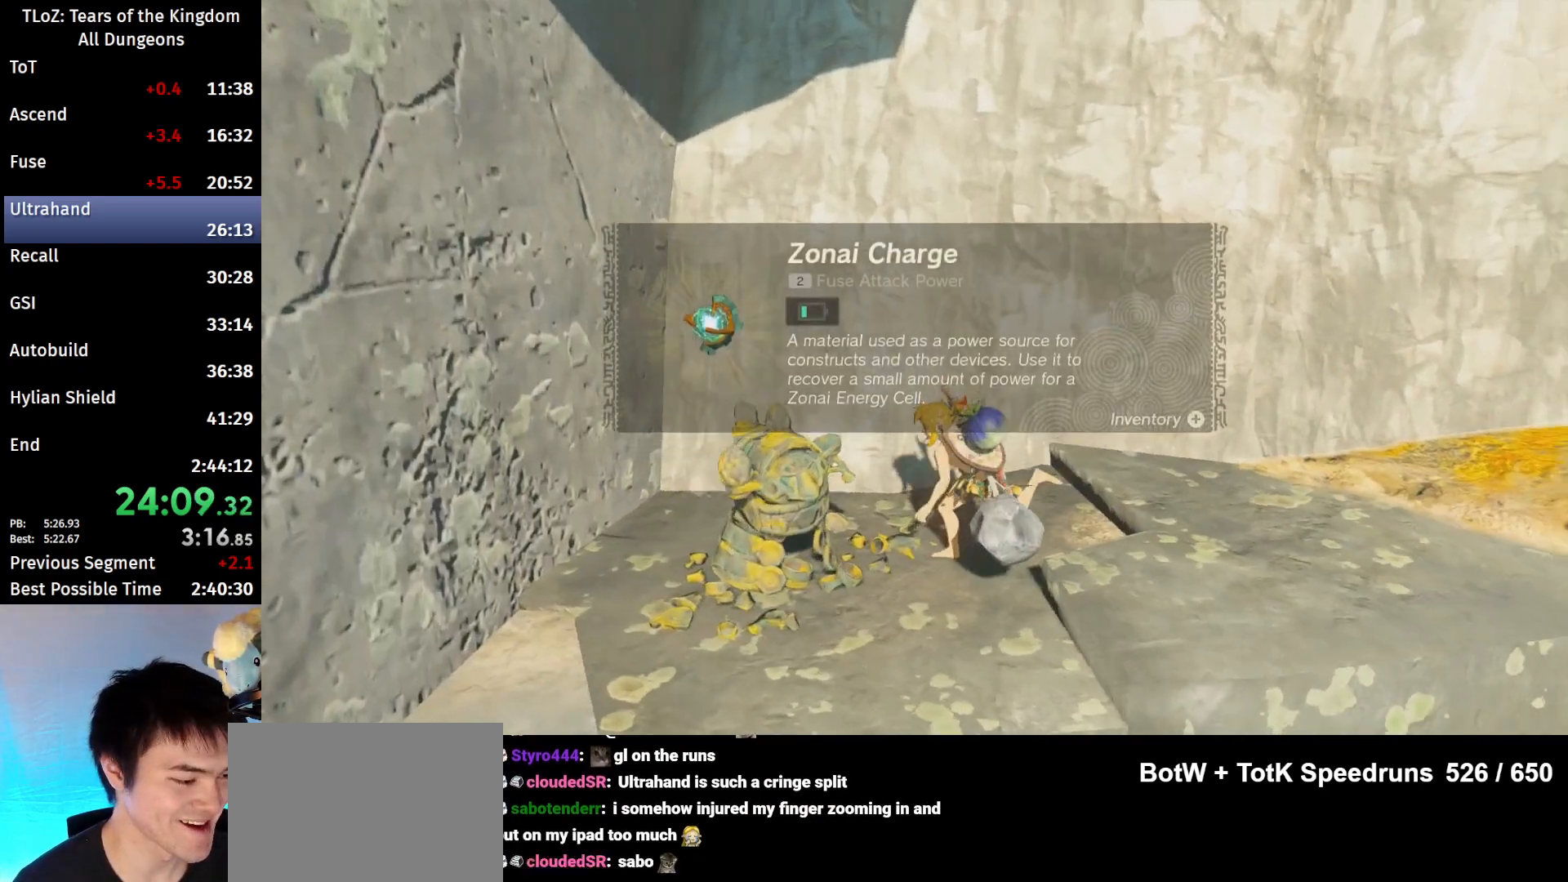
{"buttons": ["B"], "left_stick": "center", "right_stick": "center", "events": [[100, "right_stick", "center"], [200, "B", "down"], [300, "B", "up"], [400, "B", "down"], [433, "B", "up"], [500, "B", "down"]]}
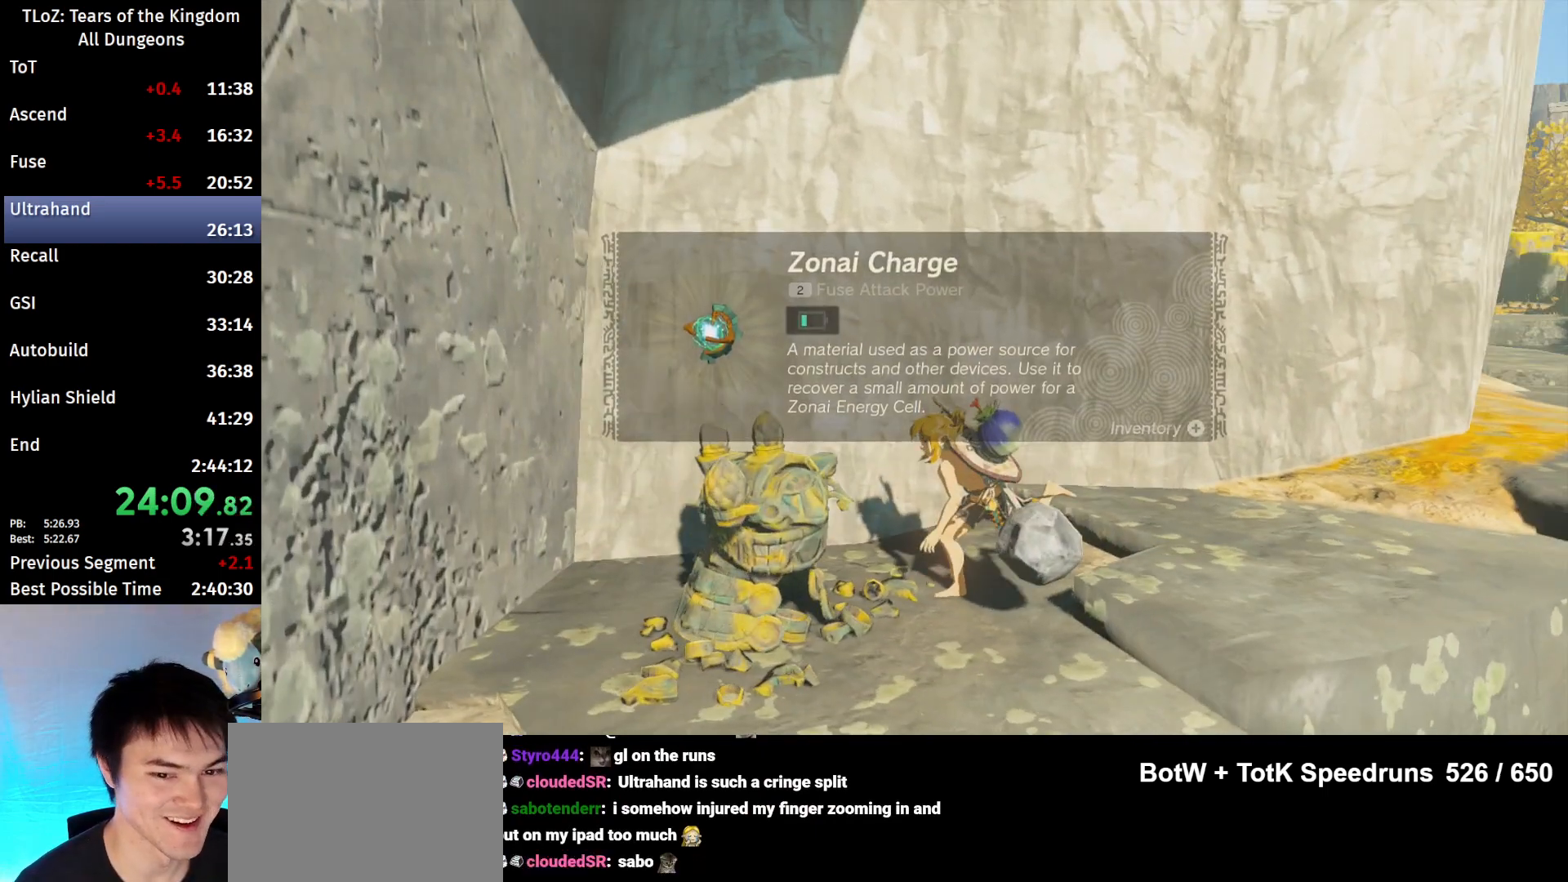
{"buttons": ["B"], "left_stick": "center", "right_stick": "center", "events": [[133, "B", "up"], [200, "B", "down"], [233, "B", "up"], [300, "B", "down"], [367, "B", "up"], [467, "B", "down"]]}
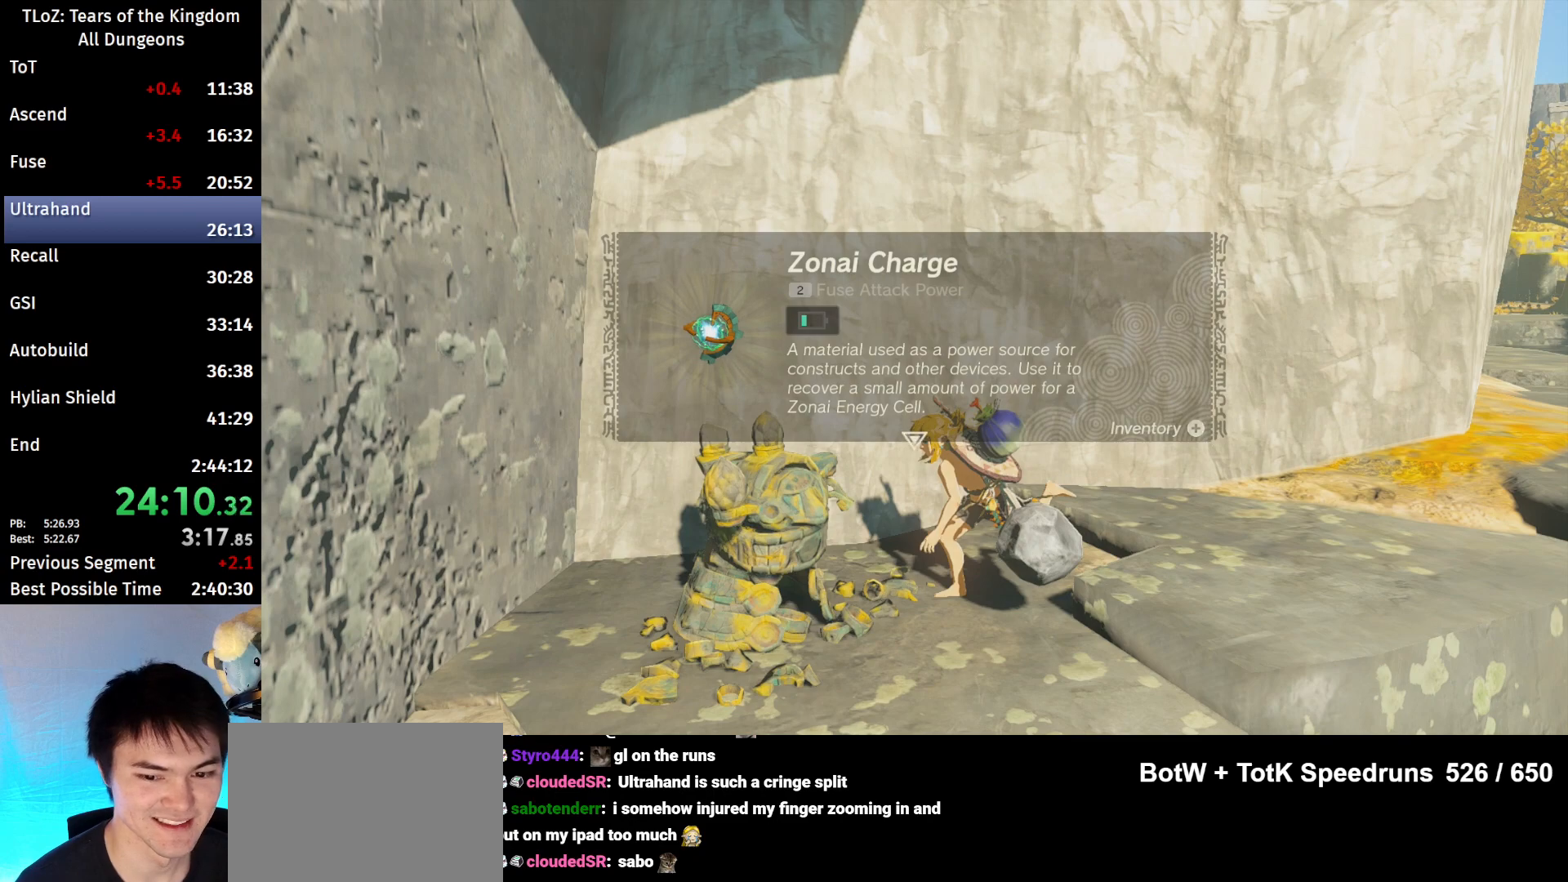
{"buttons": [], "left_stick": "up-right", "right_stick": "up", "events": [[33, "B", "up"], [133, "B", "down"], [167, "B", "up"], [233, "left_stick", "right"], [333, "left_stick", "up-right"], [333, "right_stick", "up"]]}
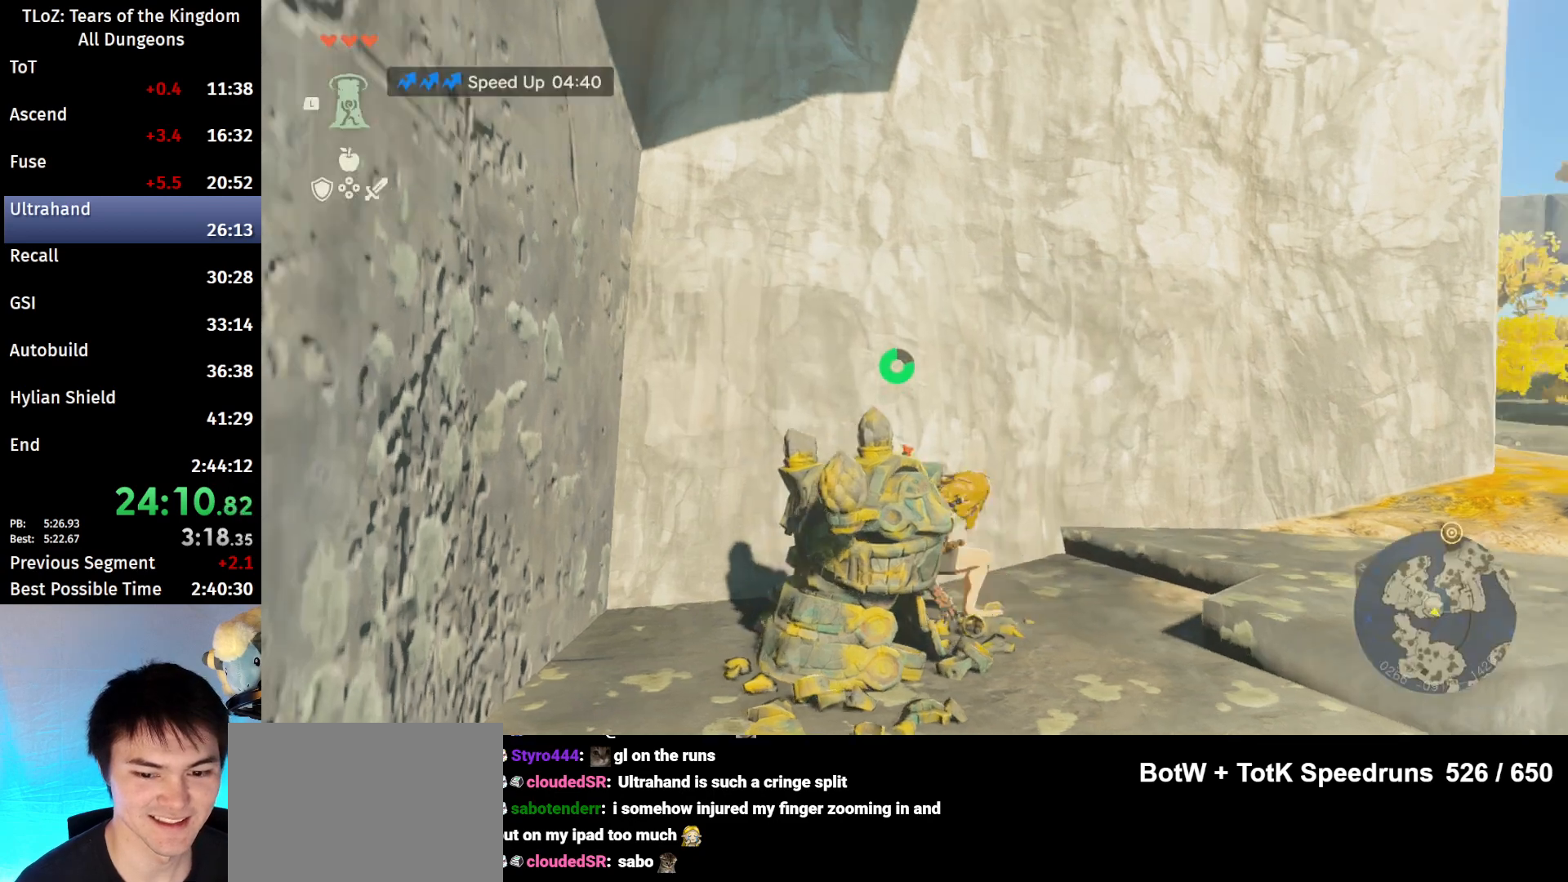
{"buttons": ["L1"], "left_stick": "up-right", "right_stick": "up", "events": [[500, "L1", "down"]]}
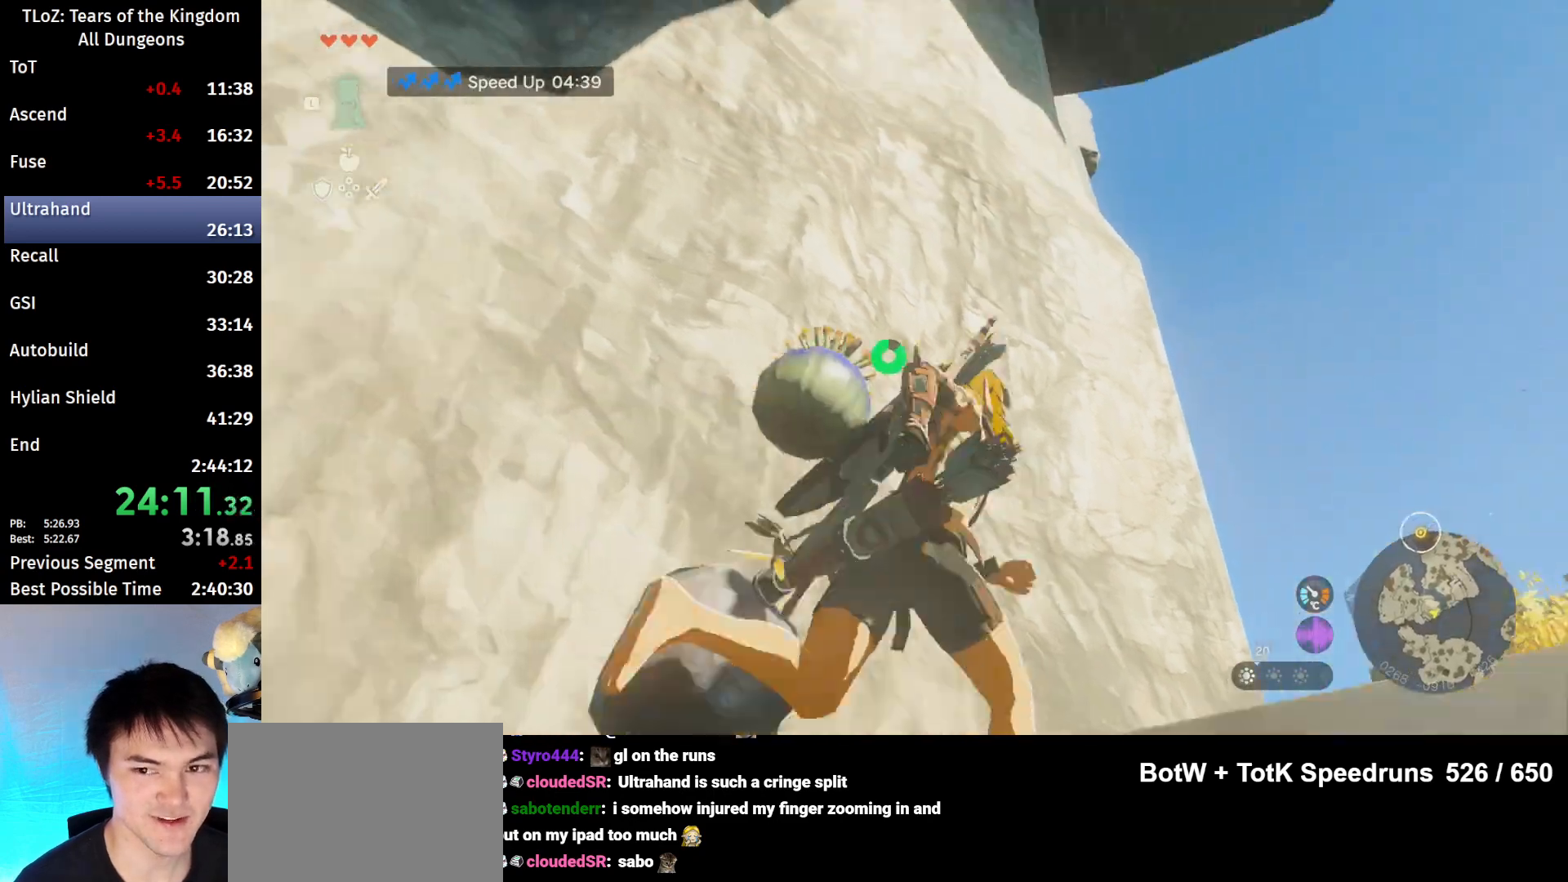
{"buttons": [], "left_stick": "center", "right_stick": "center", "events": [[167, "L1", "up"], [167, "right_stick", "up-left"], [400, "right_stick", "center"], [467, "left_stick", "center"]]}
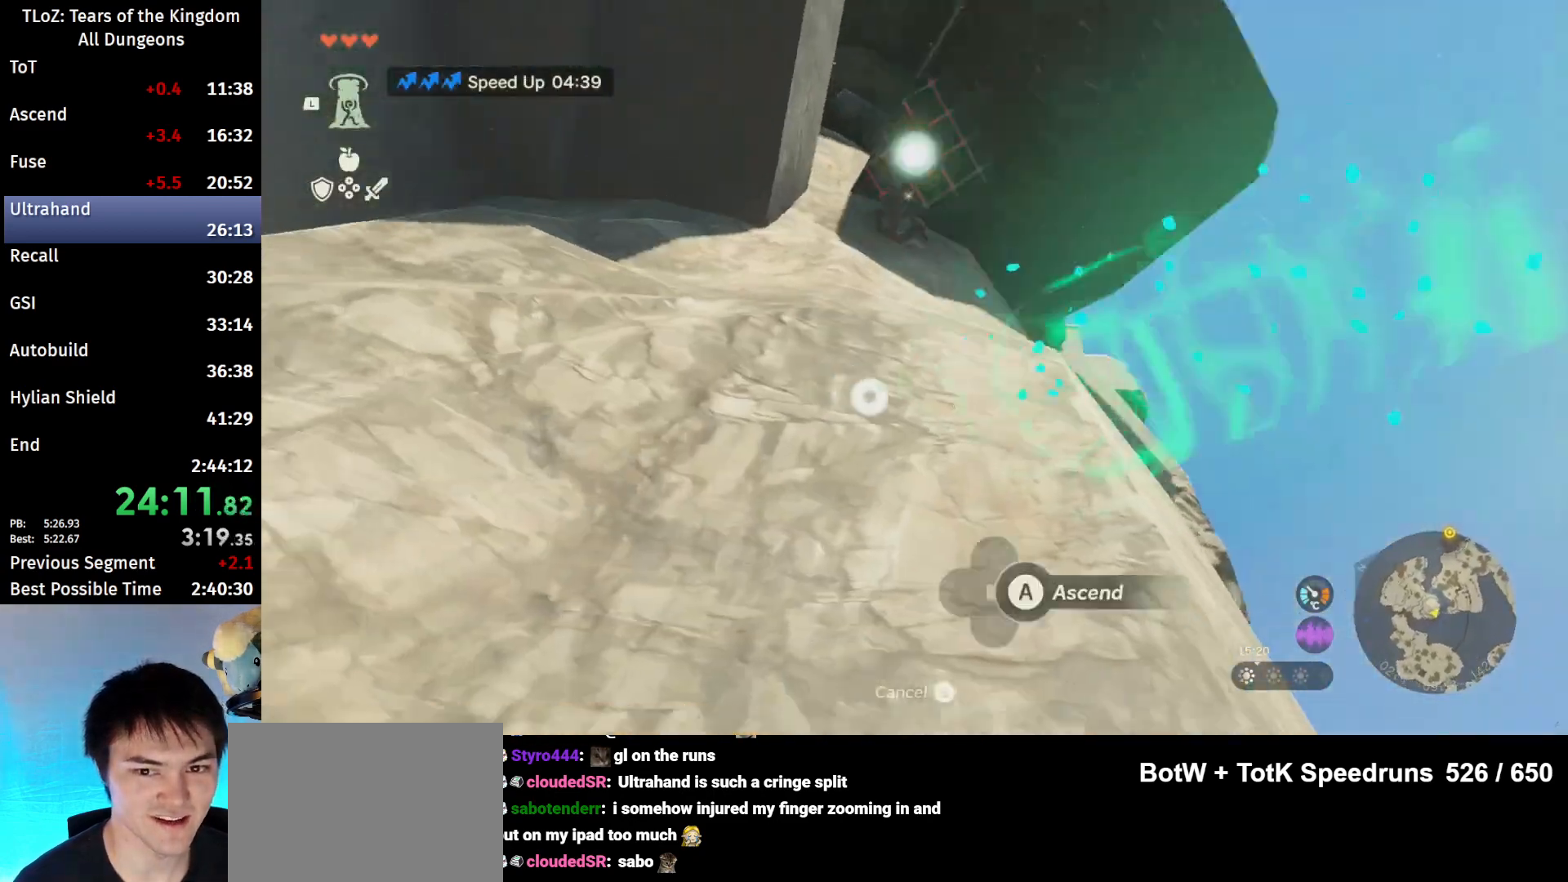
{"buttons": ["A"], "left_stick": "center", "right_stick": "center", "events": [[167, "A", "down"], [400, "A", "up"], [500, "A", "down"]]}
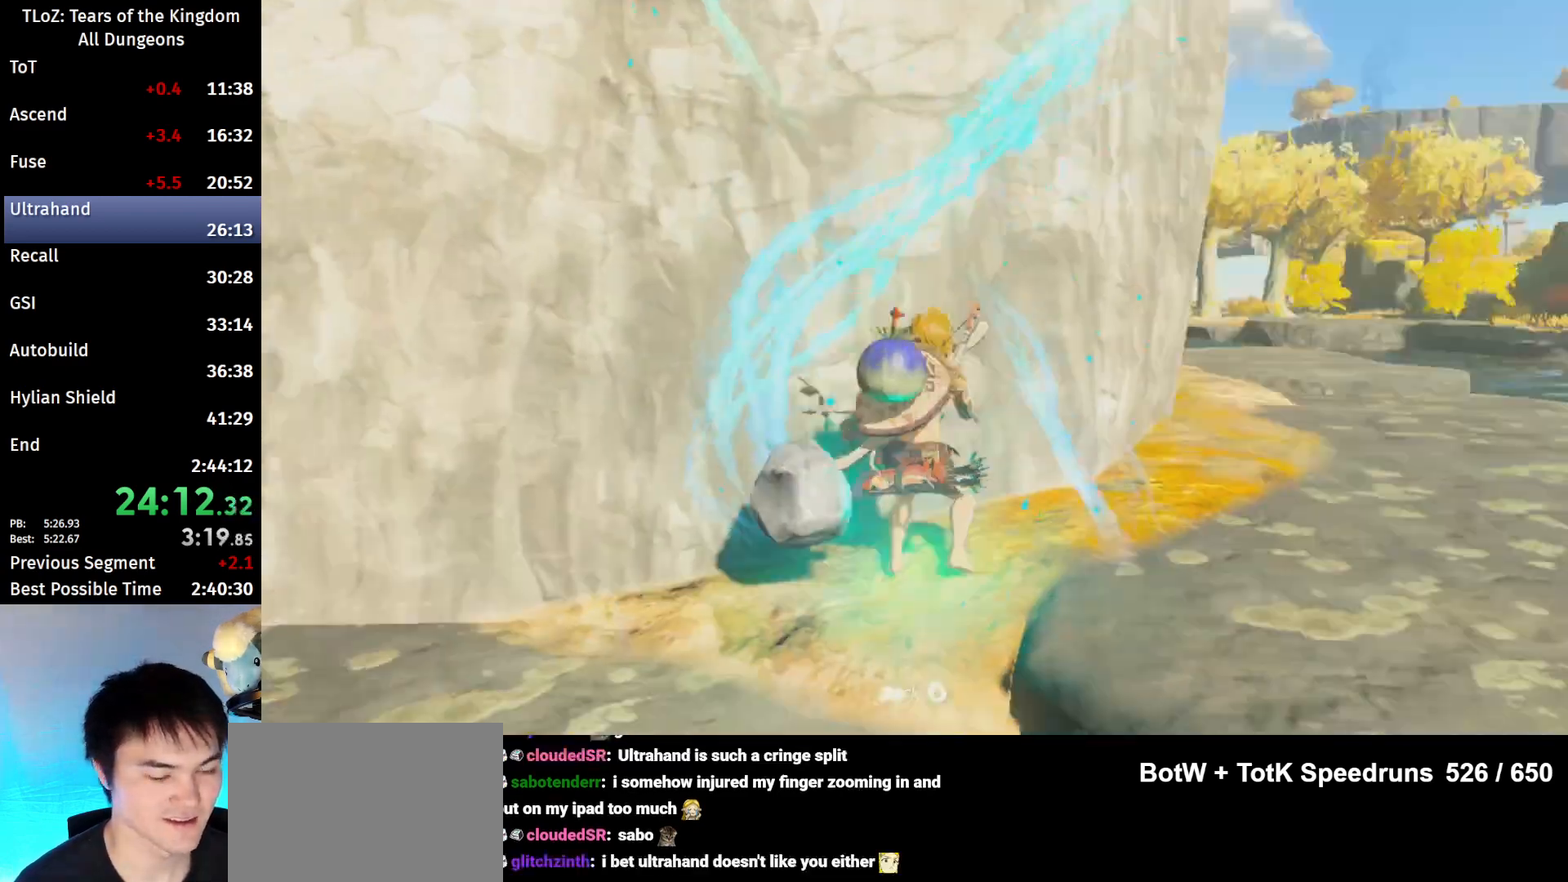
{"buttons": ["A"], "left_stick": "center", "right_stick": "center", "events": [[67, "A", "up"], [133, "A", "down"], [233, "A", "up"], [333, "A", "down"], [400, "A", "up"], [467, "A", "down"]]}
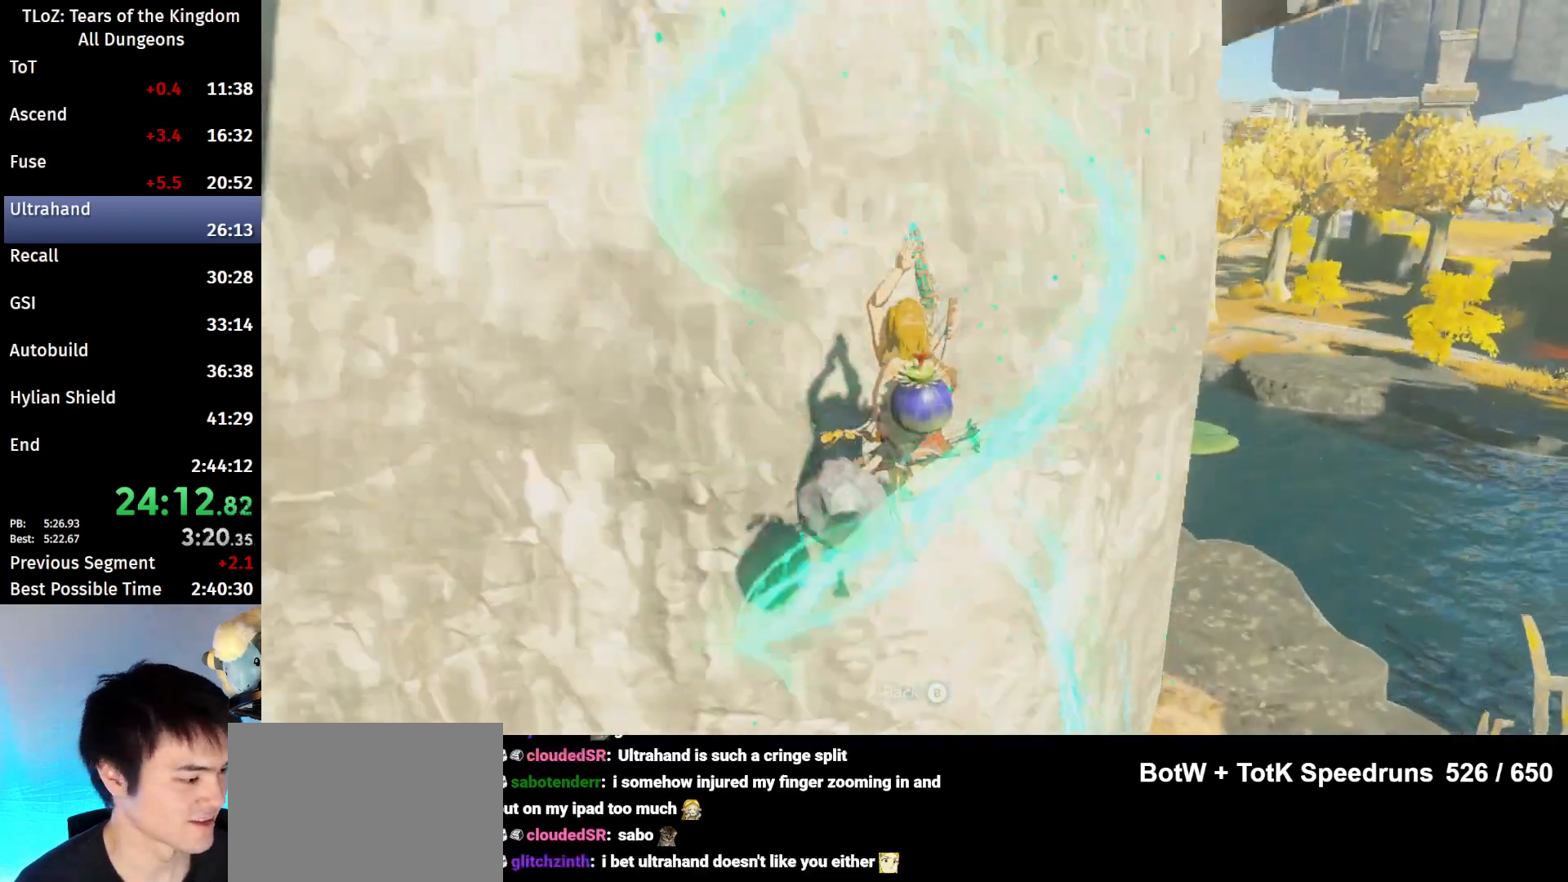
{"buttons": ["A"], "left_stick": "center", "right_stick": "center", "events": [[67, "A", "up"], [133, "A", "down"], [200, "A", "up"], [300, "A", "down"], [367, "A", "up"], [433, "A", "down"]]}
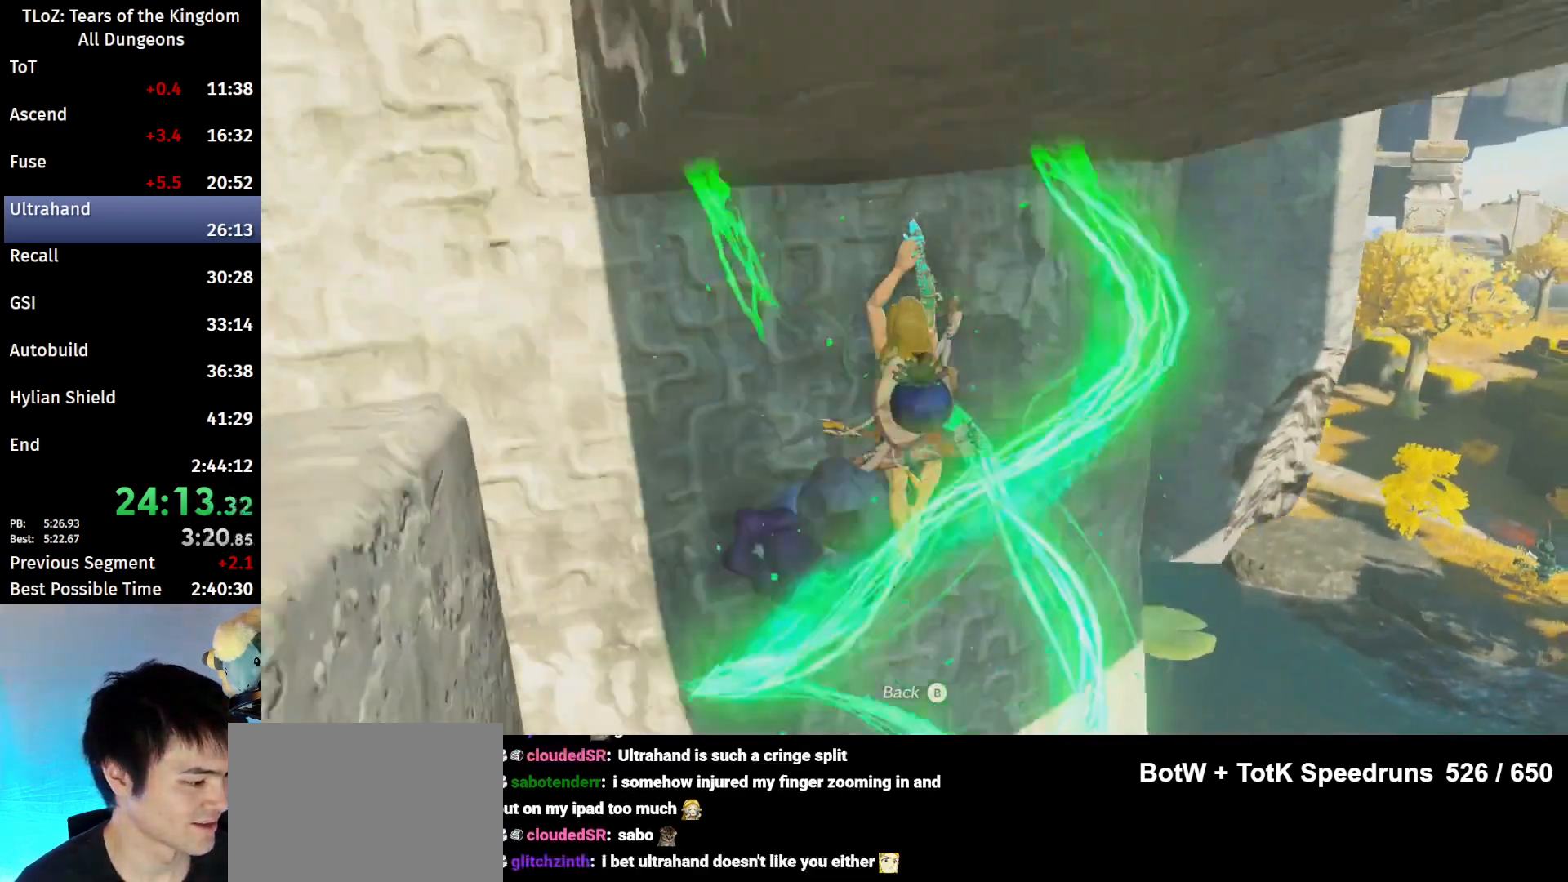
{"buttons": [], "left_stick": "center", "right_stick": "center", "events": [[33, "A", "up"], [133, "A", "down"], [200, "A", "up"], [267, "A", "down"], [367, "A", "up"], [433, "A", "down"], [500, "A", "up"]]}
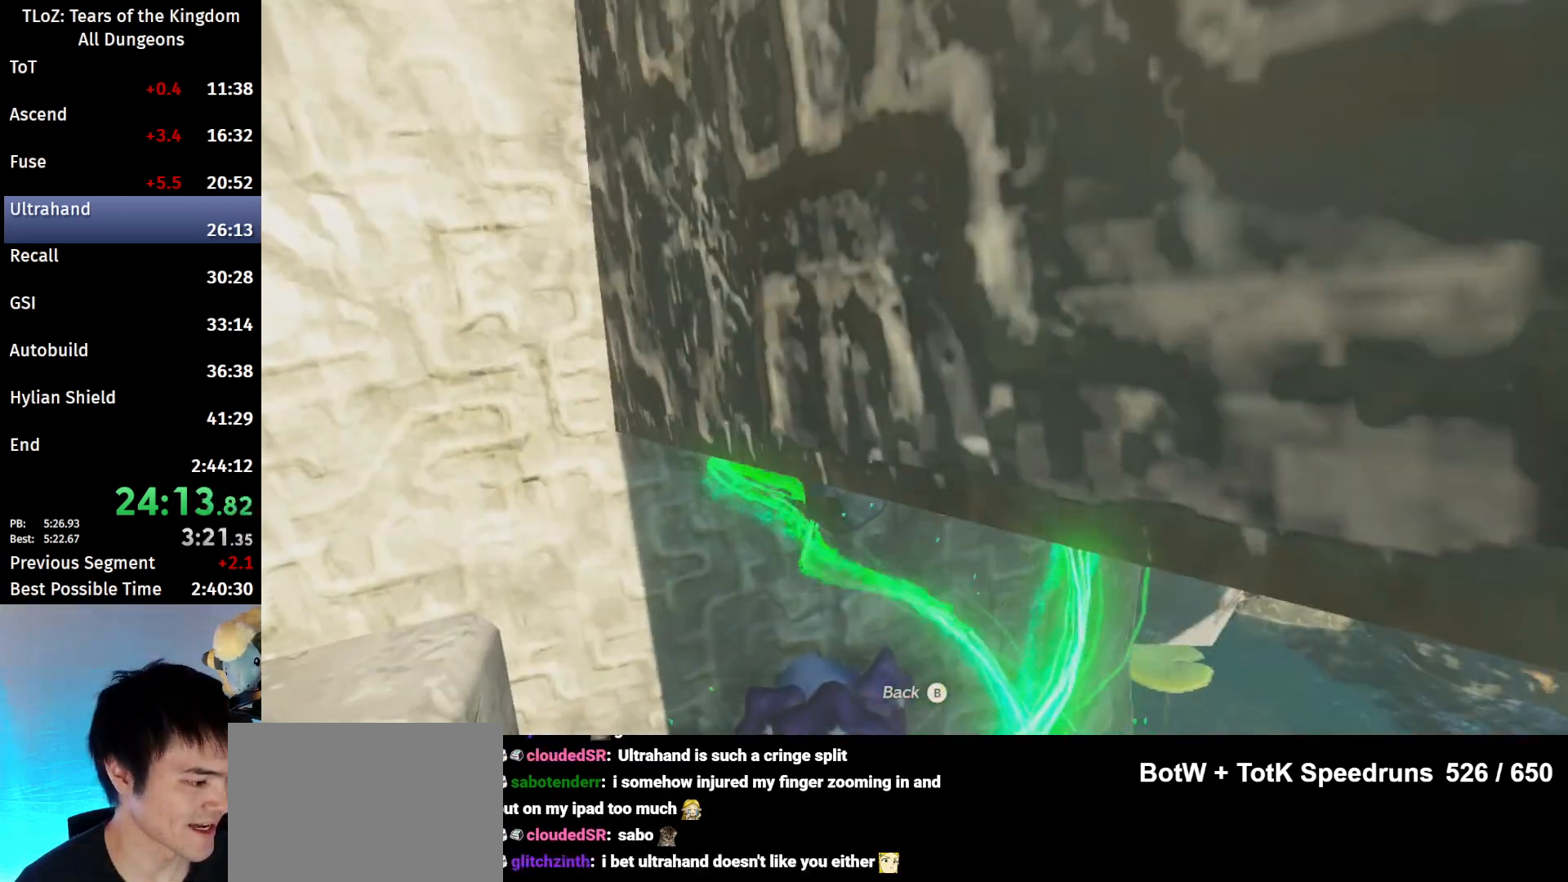
{"buttons": ["A"], "left_stick": "center", "right_stick": "center", "events": [[100, "A", "down"], [200, "A", "up"], [267, "A", "down"], [333, "A", "up"], [433, "A", "down"]]}
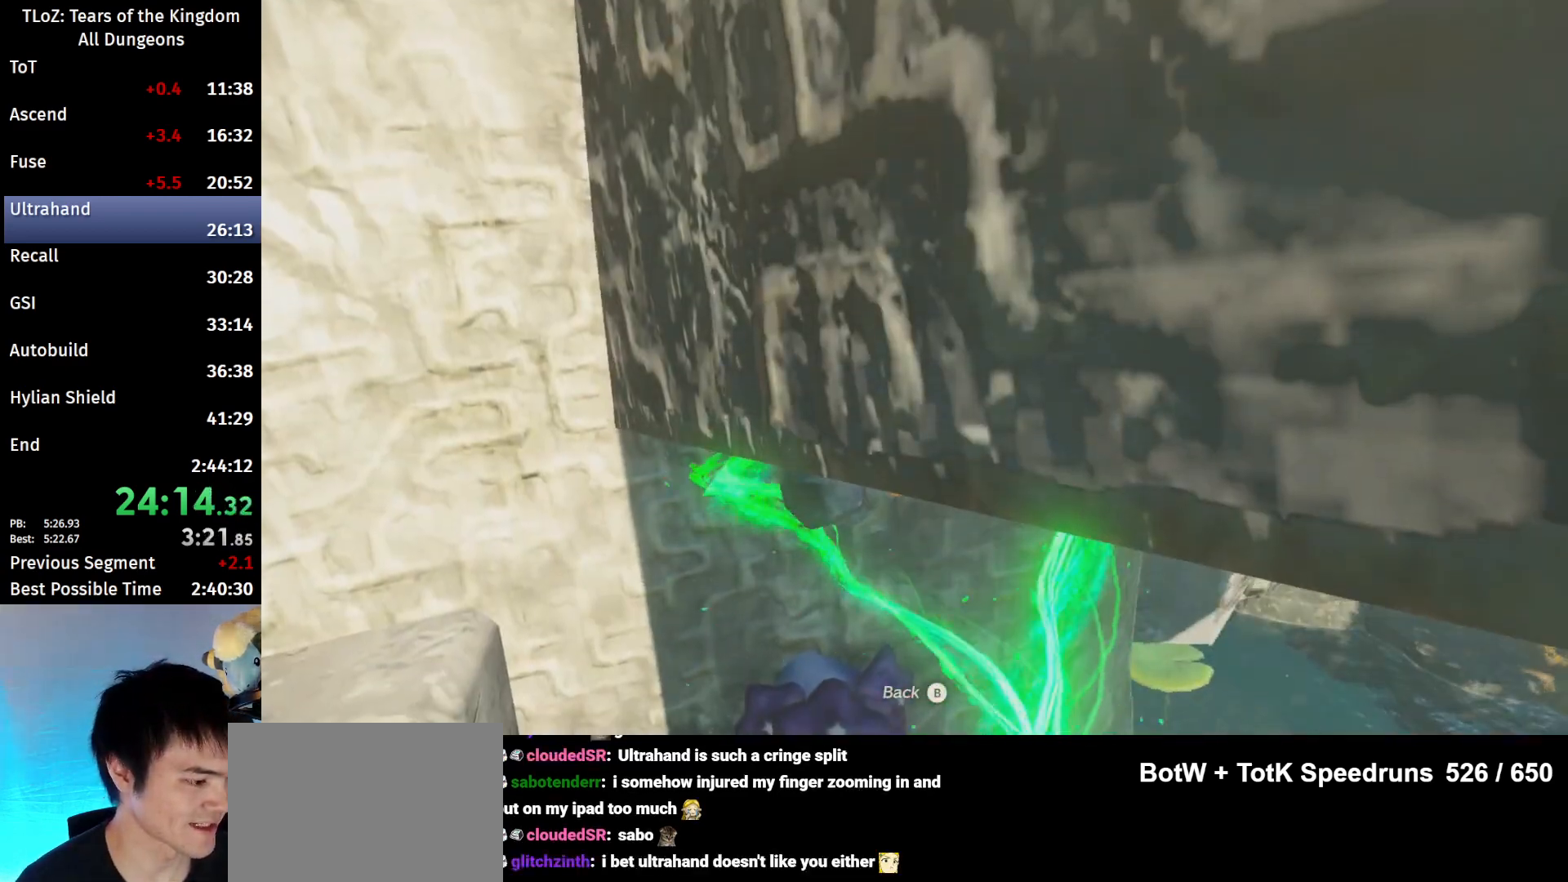
{"buttons": [], "left_stick": "center", "right_stick": "center", "events": [[33, "A", "up"], [100, "A", "down"], [167, "A", "up"], [267, "A", "down"], [367, "A", "up"], [433, "A", "down"], [500, "A", "up"]]}
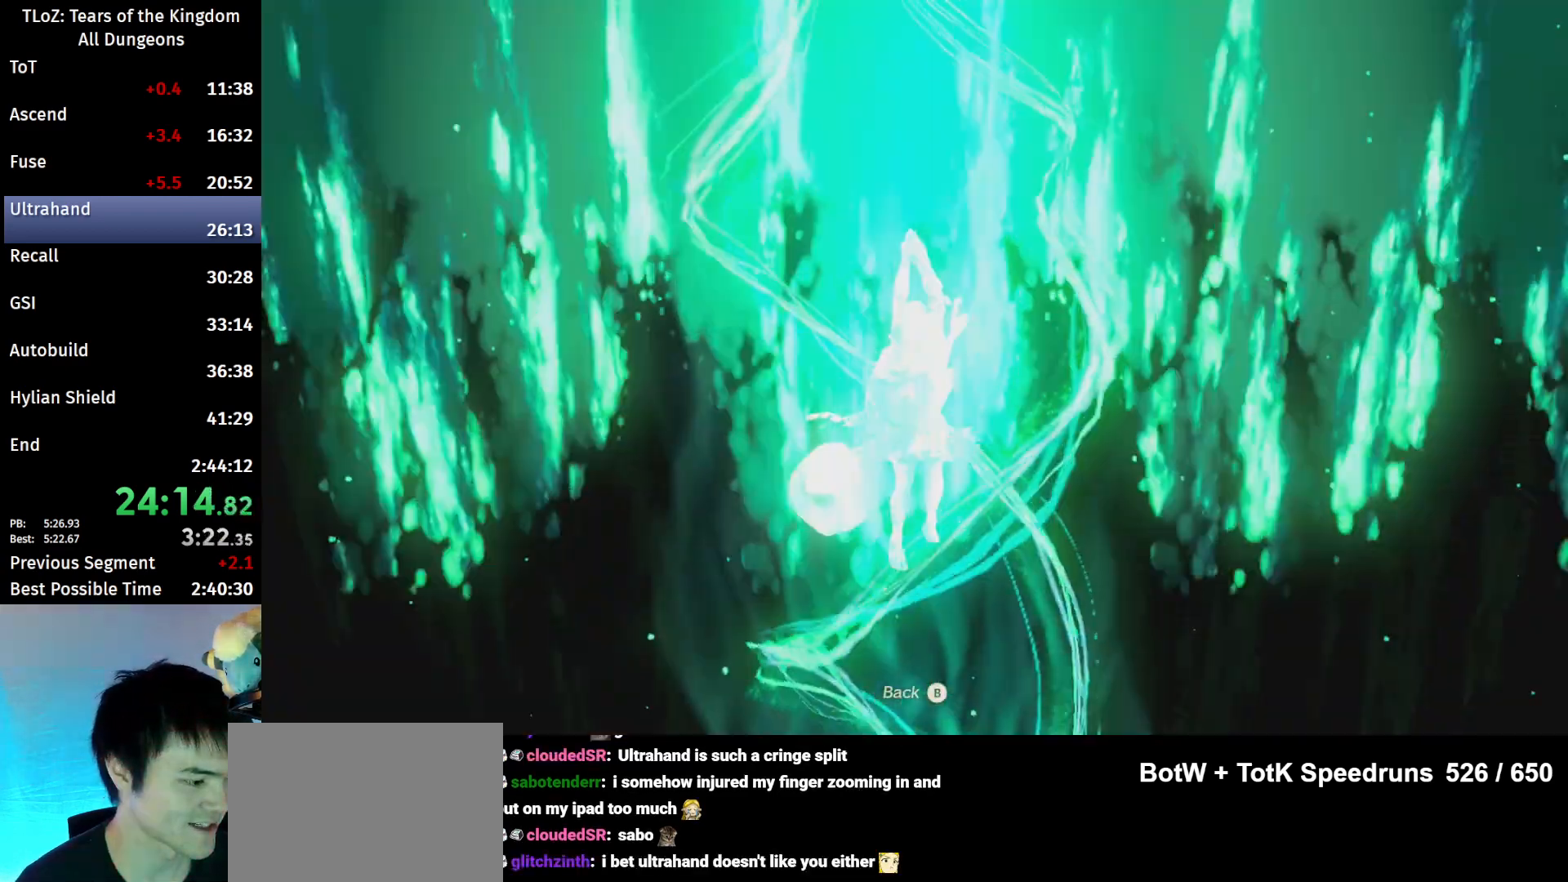
{"buttons": ["A"], "left_stick": "center", "right_stick": "center", "events": [[100, "A", "down"], [200, "A", "up"], [267, "A", "down"], [333, "A", "up"], [433, "A", "down"]]}
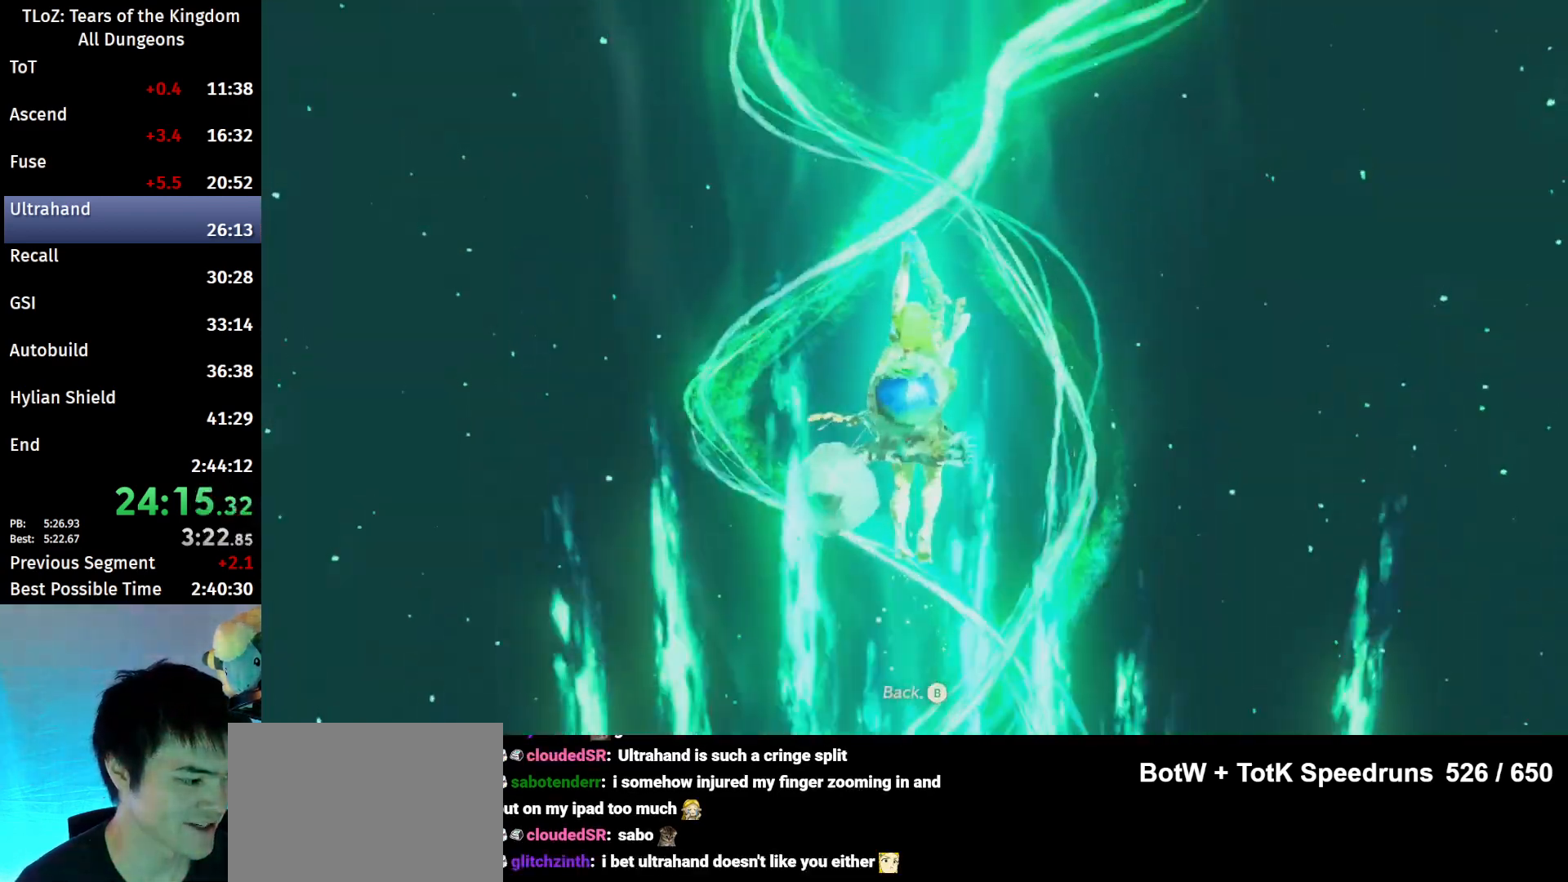
{"buttons": [], "left_stick": "center", "right_stick": "center", "events": [[33, "A", "up"], [133, "A", "down"], [167, "A", "up"], [267, "A", "down"], [333, "A", "up"], [433, "A", "down"], [500, "A", "up"]]}
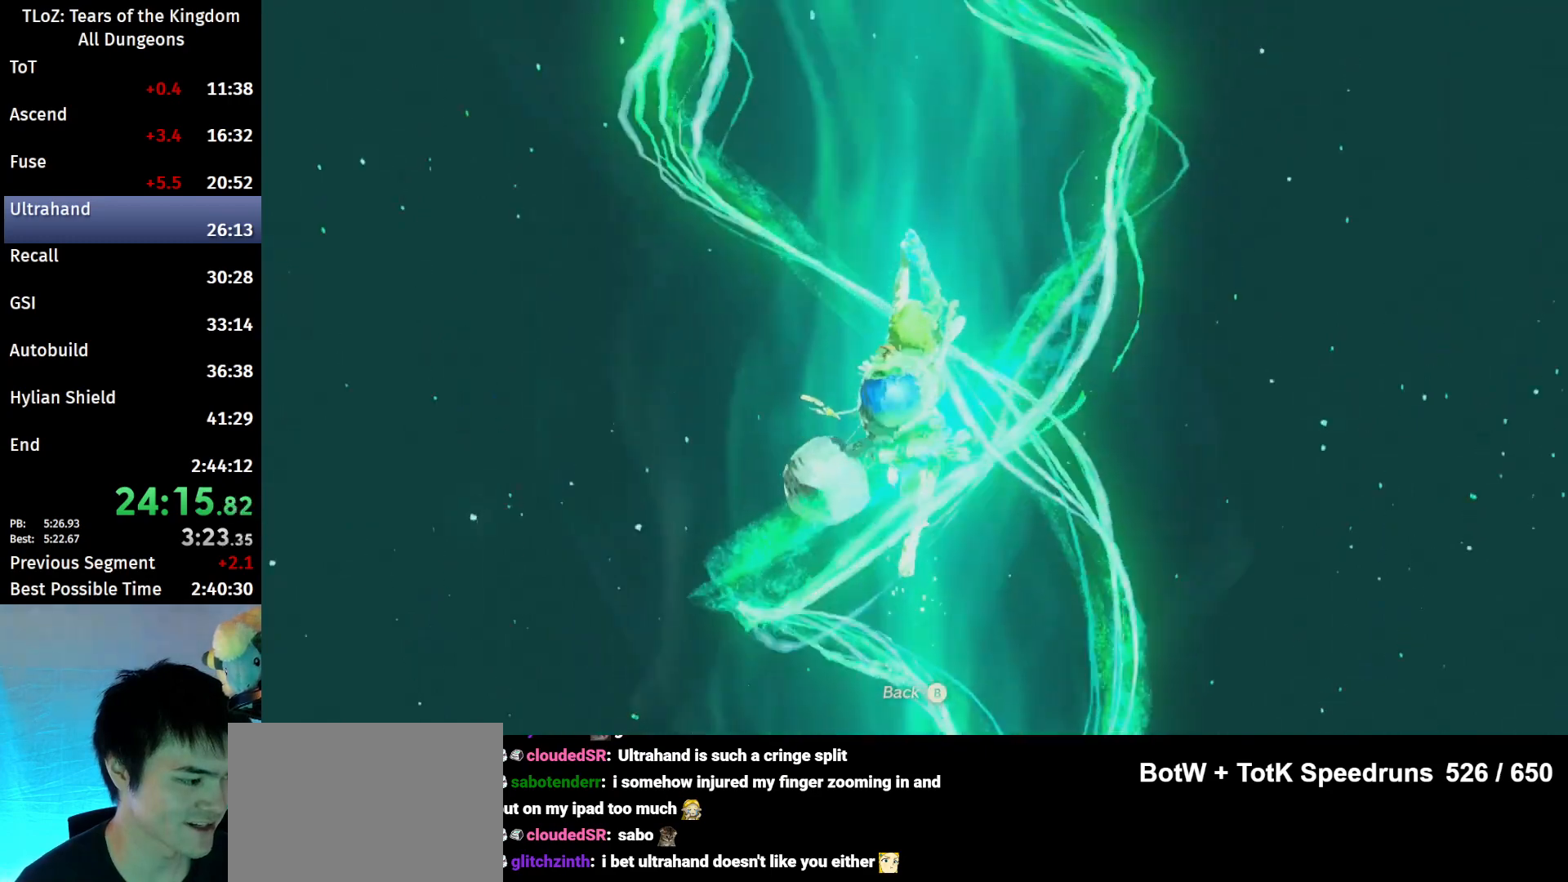
{"buttons": [], "left_stick": "center", "right_stick": "center", "events": [[67, "A", "down"], [133, "A", "up"], [233, "A", "down"], [333, "A", "up"], [367, "A", "down"], [467, "A", "up"]]}
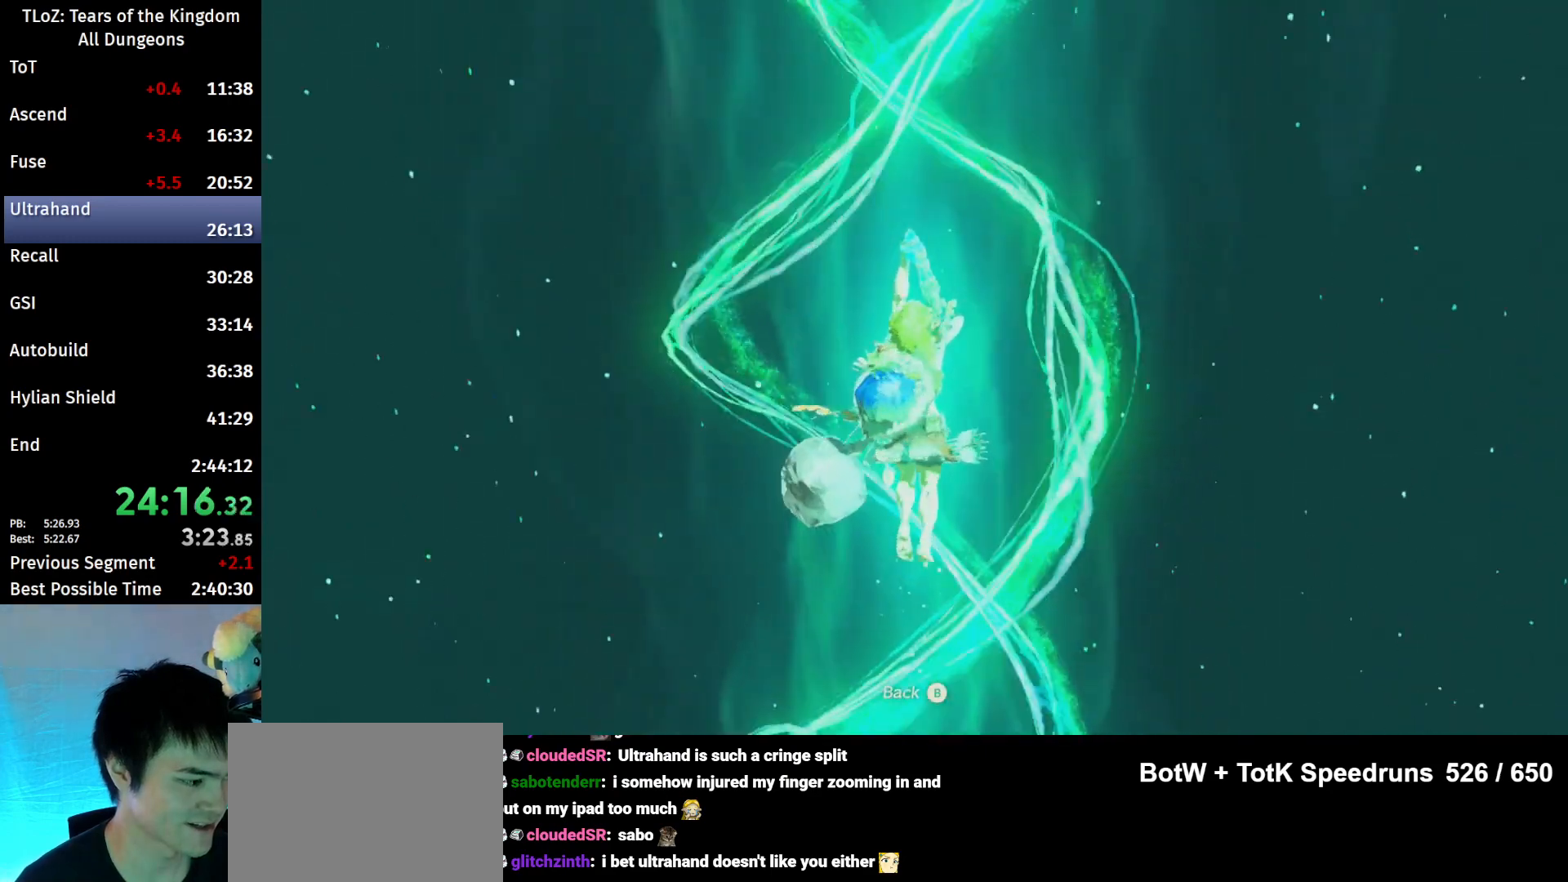
{"buttons": [], "left_stick": "center", "right_stick": "center", "events": [[33, "A", "down"], [100, "A", "up"], [233, "A", "down"], [333, "A", "up"], [400, "A", "down"], [433, "A", "up"]]}
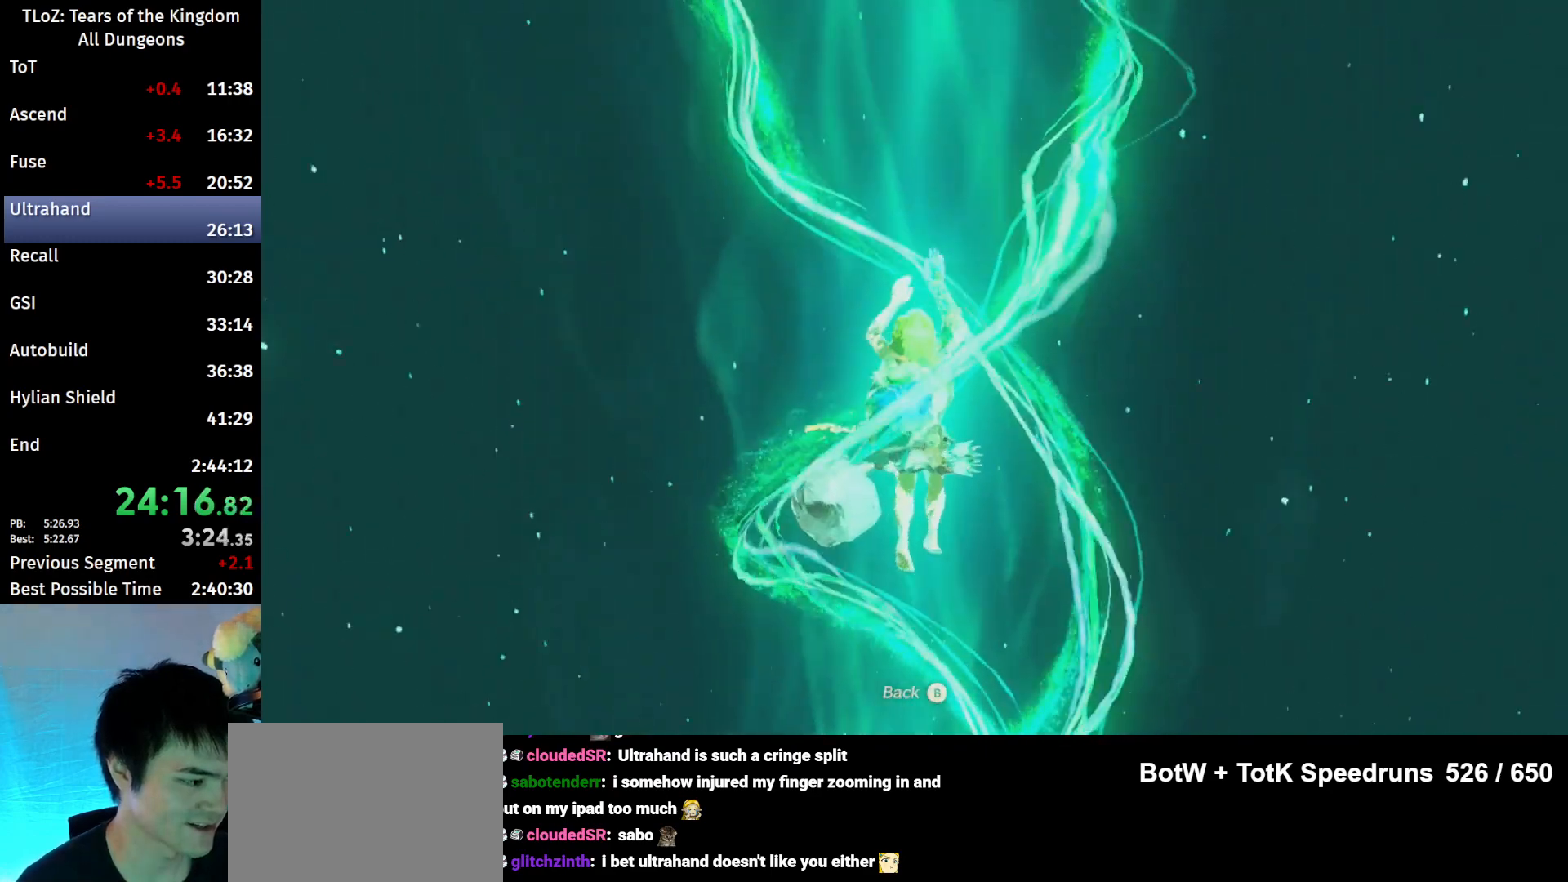
{"buttons": [], "left_stick": "center", "right_stick": "center", "events": [[33, "A", "down"], [133, "A", "up"], [233, "A", "down"], [300, "A", "up"], [367, "A", "down"], [433, "A", "up"]]}
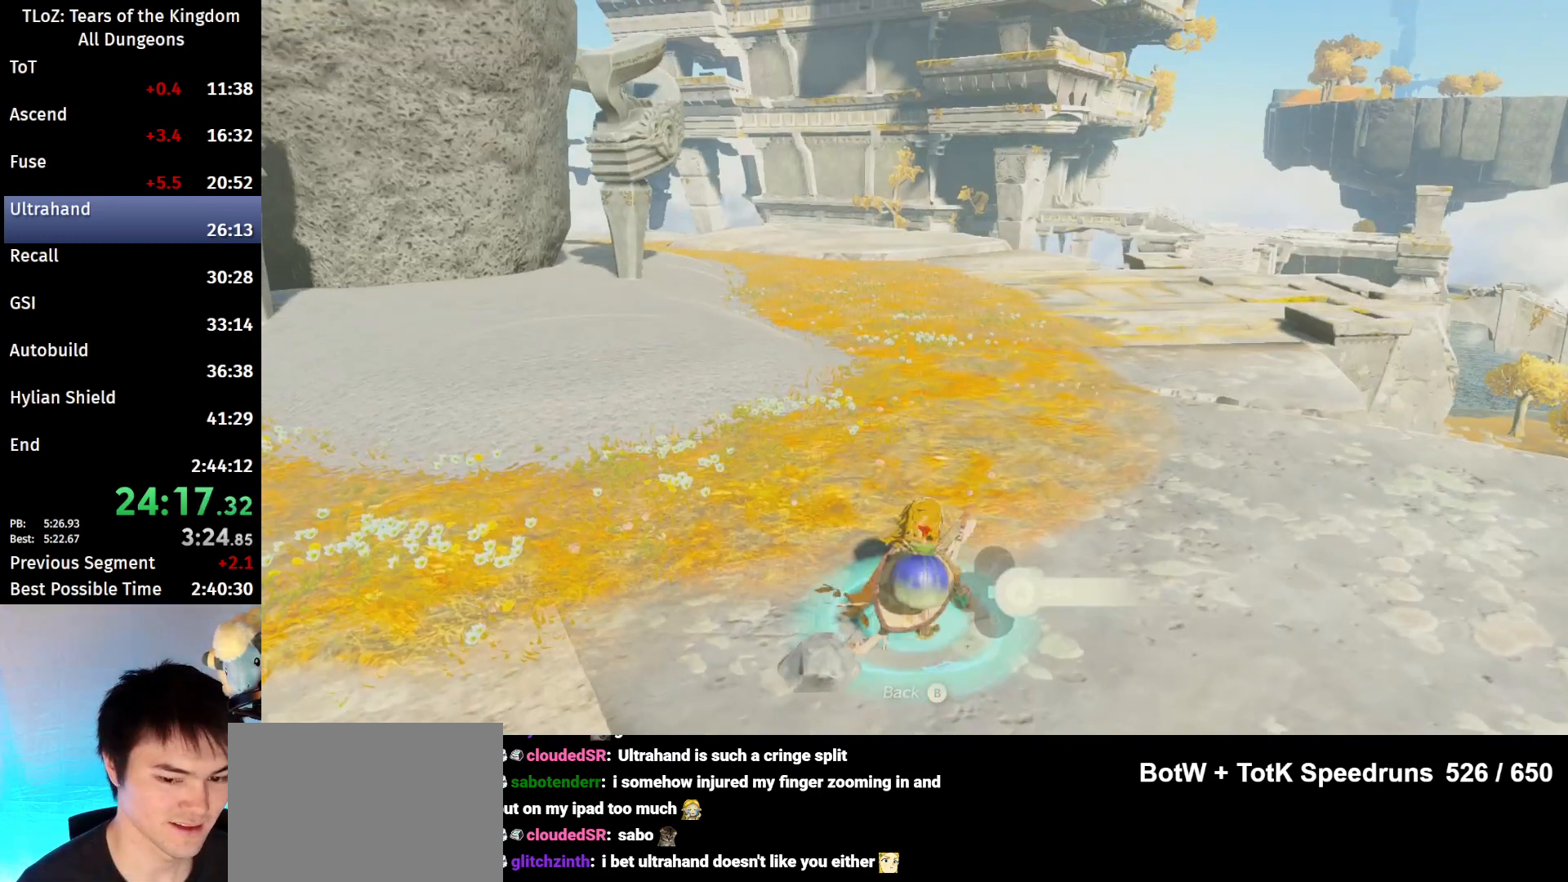
{"buttons": [], "left_stick": "up", "right_stick": "down-left", "events": [[33, "A", "down"], [100, "A", "up"], [233, "A", "down"], [300, "A", "up"], [400, "left_stick", "up"], [433, "right_stick", "down-left"]]}
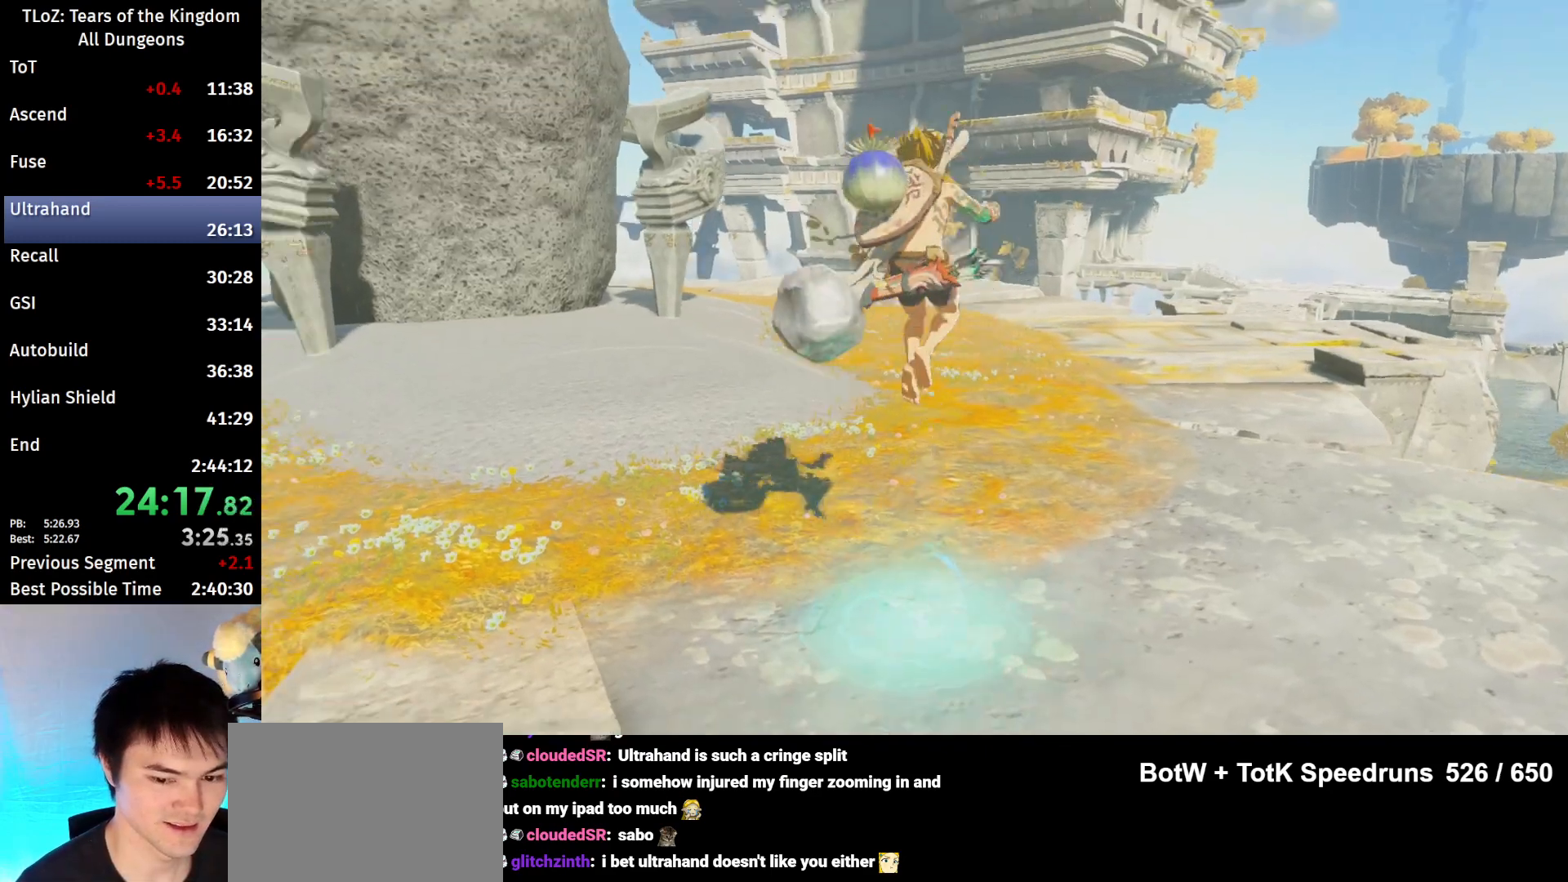
{"buttons": ["B"], "left_stick": "up", "right_stick": "center", "events": [[300, "right_stick", "center"], [367, "B", "down"]]}
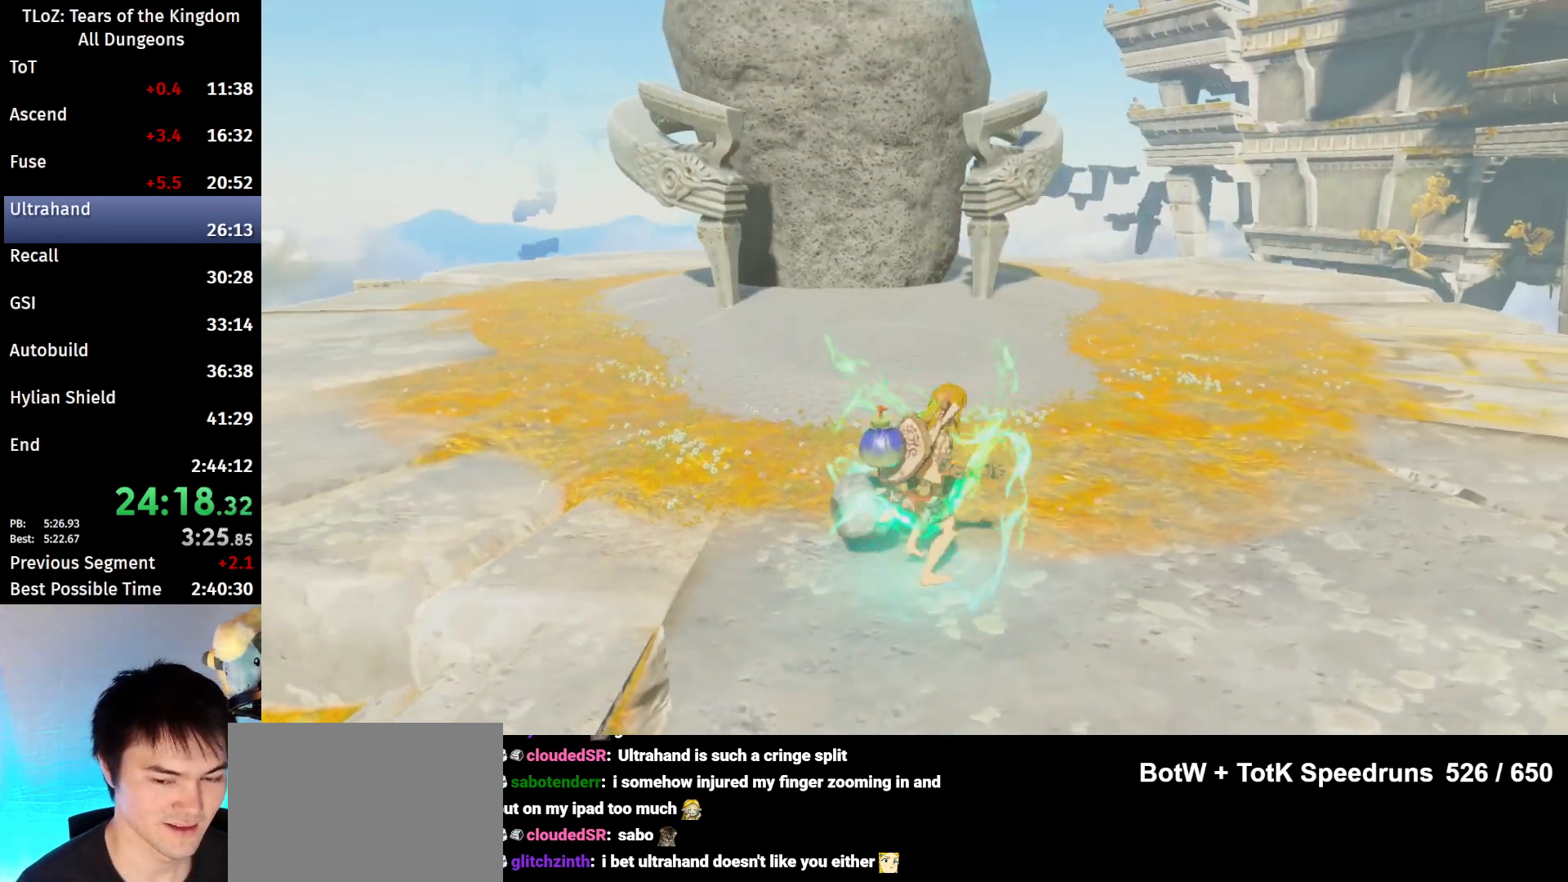
{"buttons": ["B"], "left_stick": "up", "right_stick": "center", "events": []}
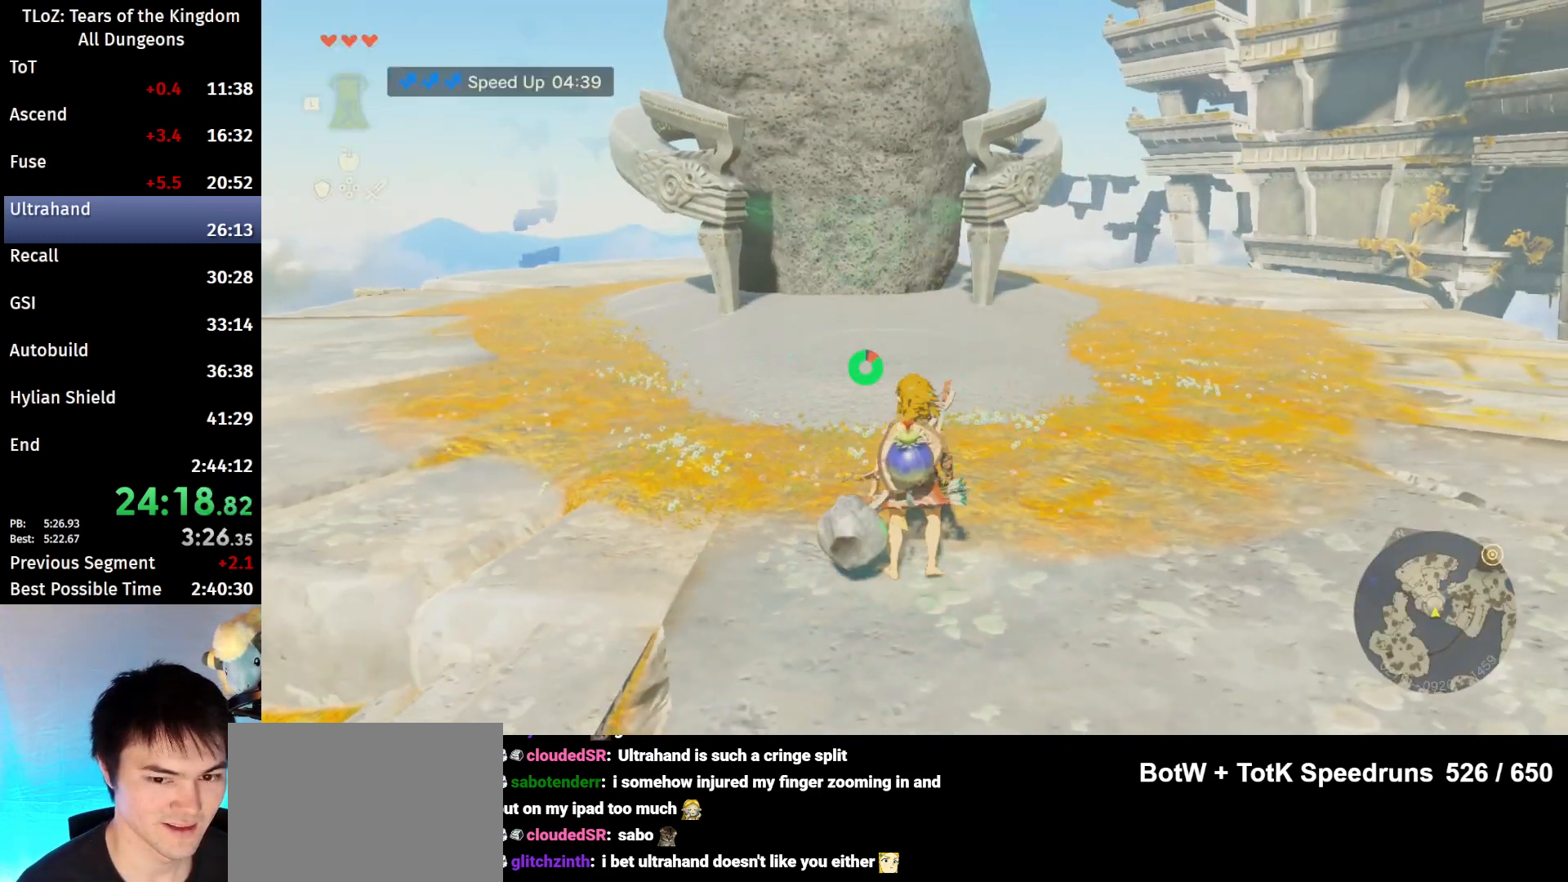
{"buttons": ["B"], "left_stick": "up", "right_stick": "center", "events": []}
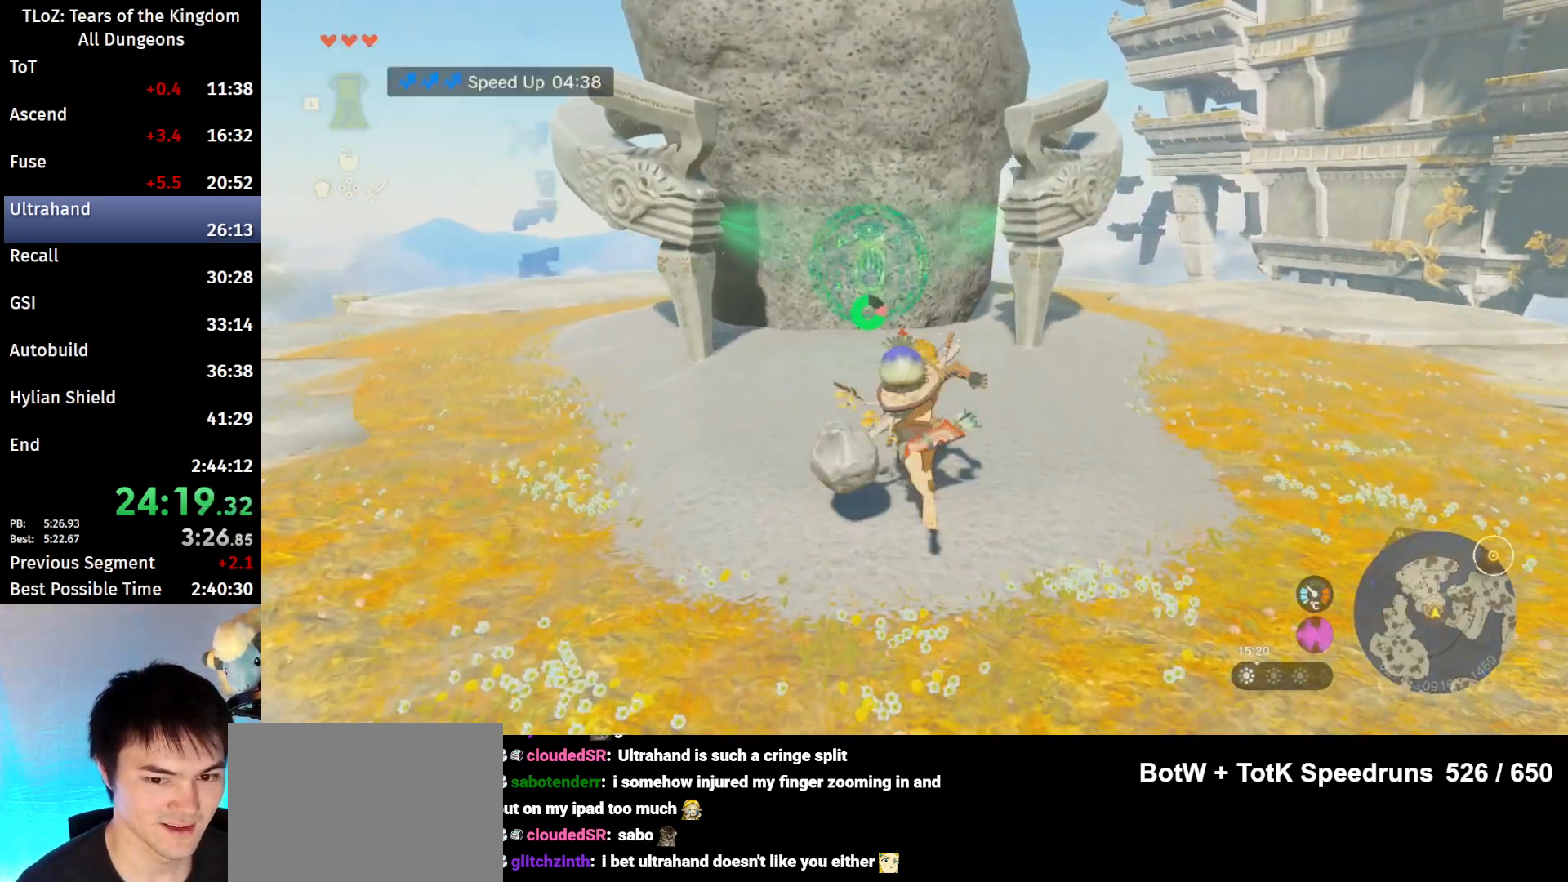
{"buttons": [], "left_stick": "up", "right_stick": "center", "events": [[367, "A", "down"], [433, "A", "up"], [433, "B", "up"]]}
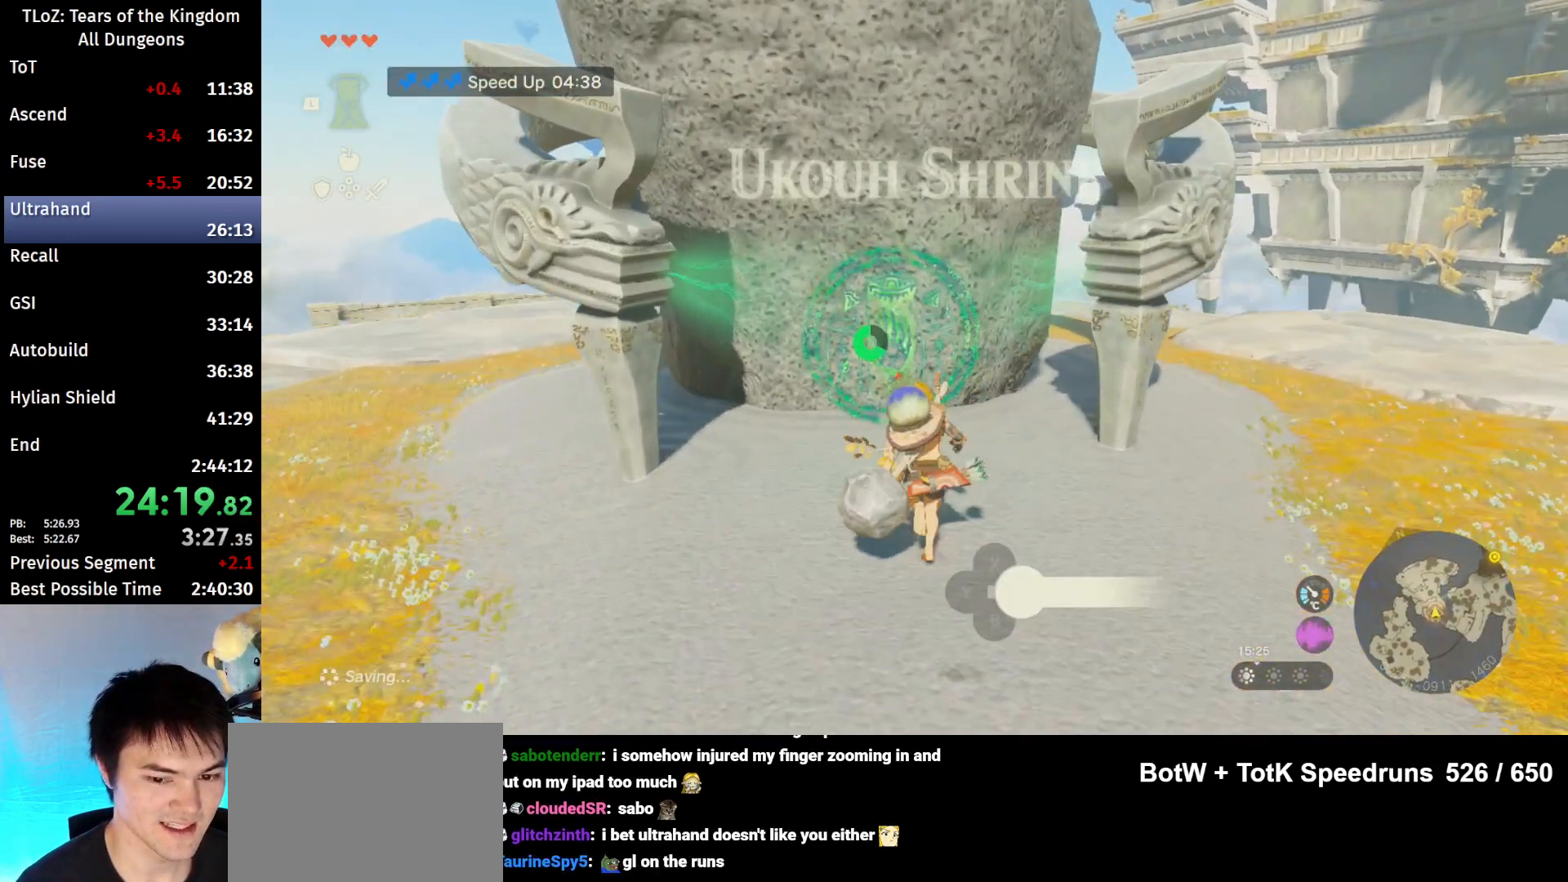
{"buttons": [], "left_stick": "center", "right_stick": "center", "events": [[67, "X", "down"], [67, "left_stick", "center"], [133, "X", "up"], [267, "X", "down"], [300, "X", "up"], [400, "X", "down"], [433, "X", "up"]]}
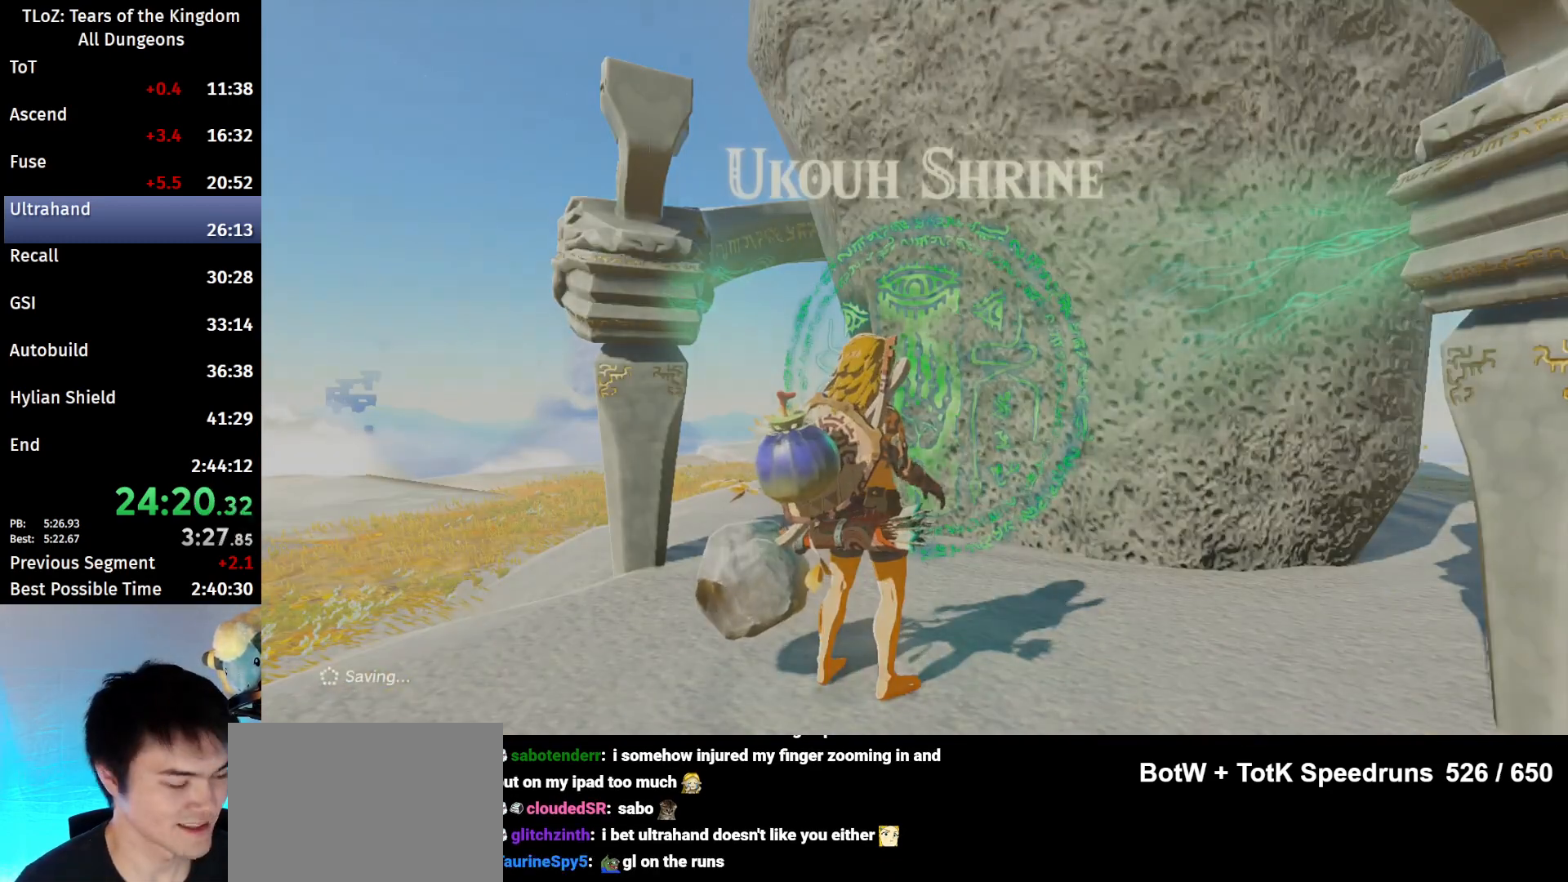
{"buttons": [], "left_stick": "up", "right_stick": "center", "events": [[33, "X", "down"], [100, "X", "up"], [200, "X", "down"], [233, "X", "up"], [333, "X", "down"], [400, "X", "up"], [467, "left_stick", "up"]]}
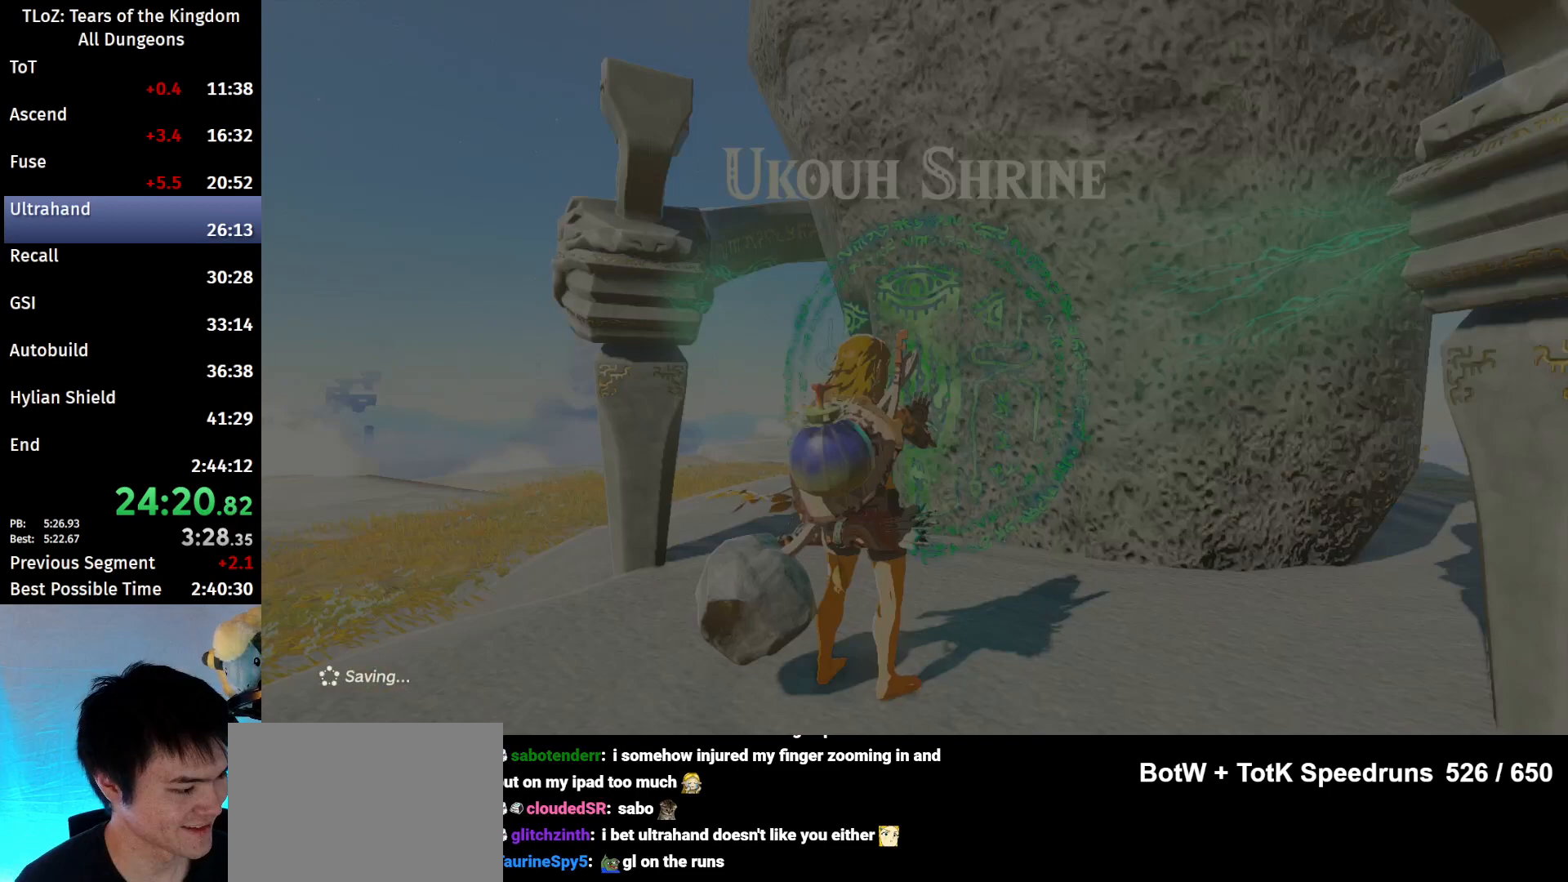
{"buttons": ["B"], "left_stick": "up", "right_stick": "center", "events": [[67, "B", "down"], [167, "right_stick", "down"], [267, "right_stick", "center"]]}
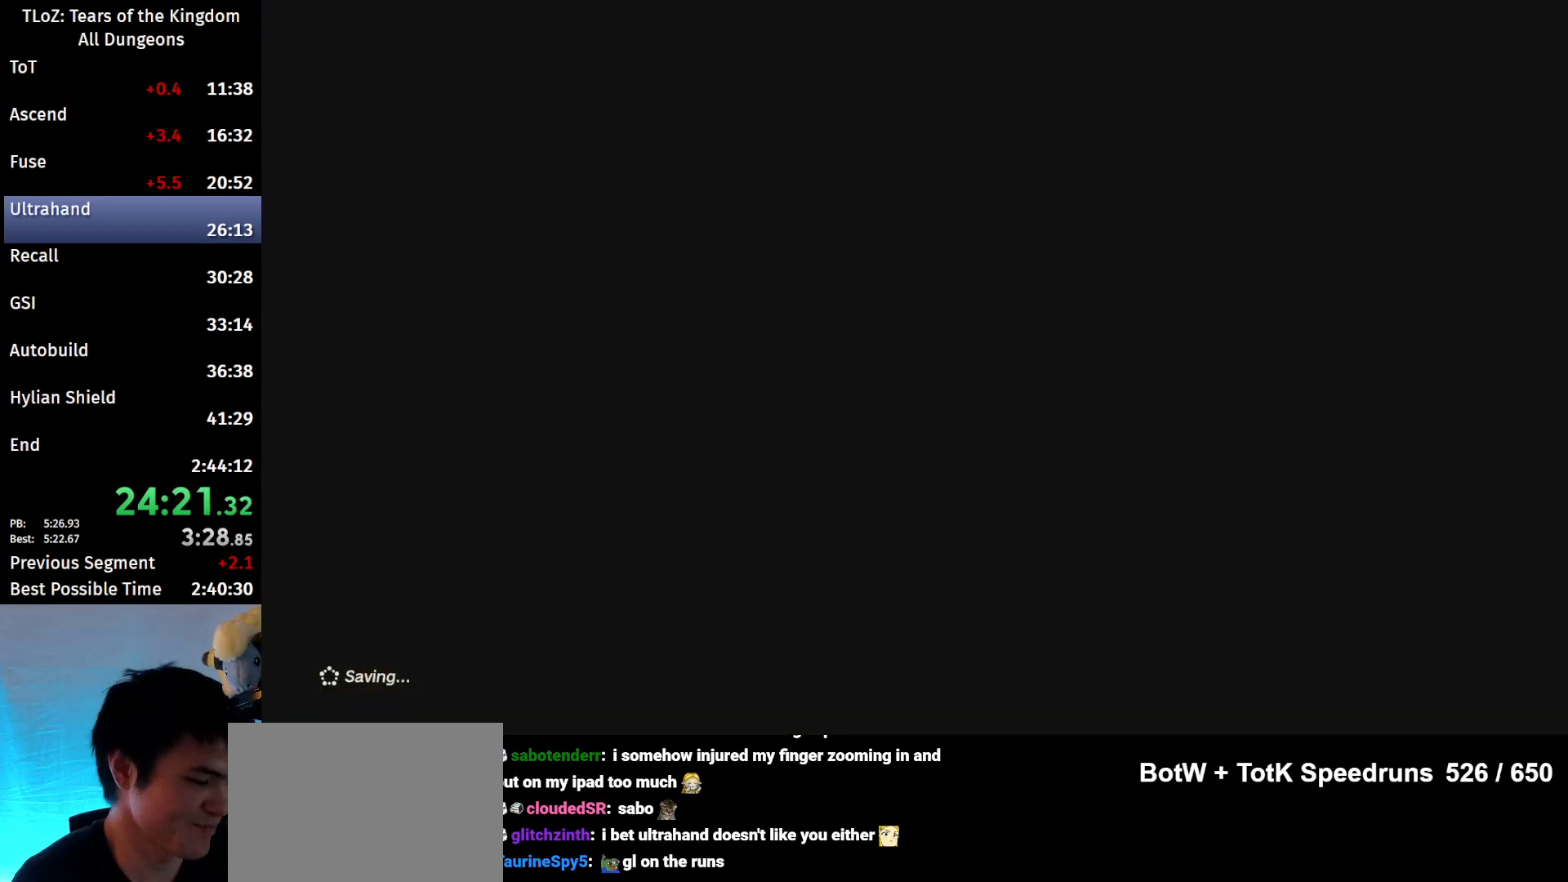
{"buttons": ["B"], "left_stick": "up", "right_stick": "center", "events": []}
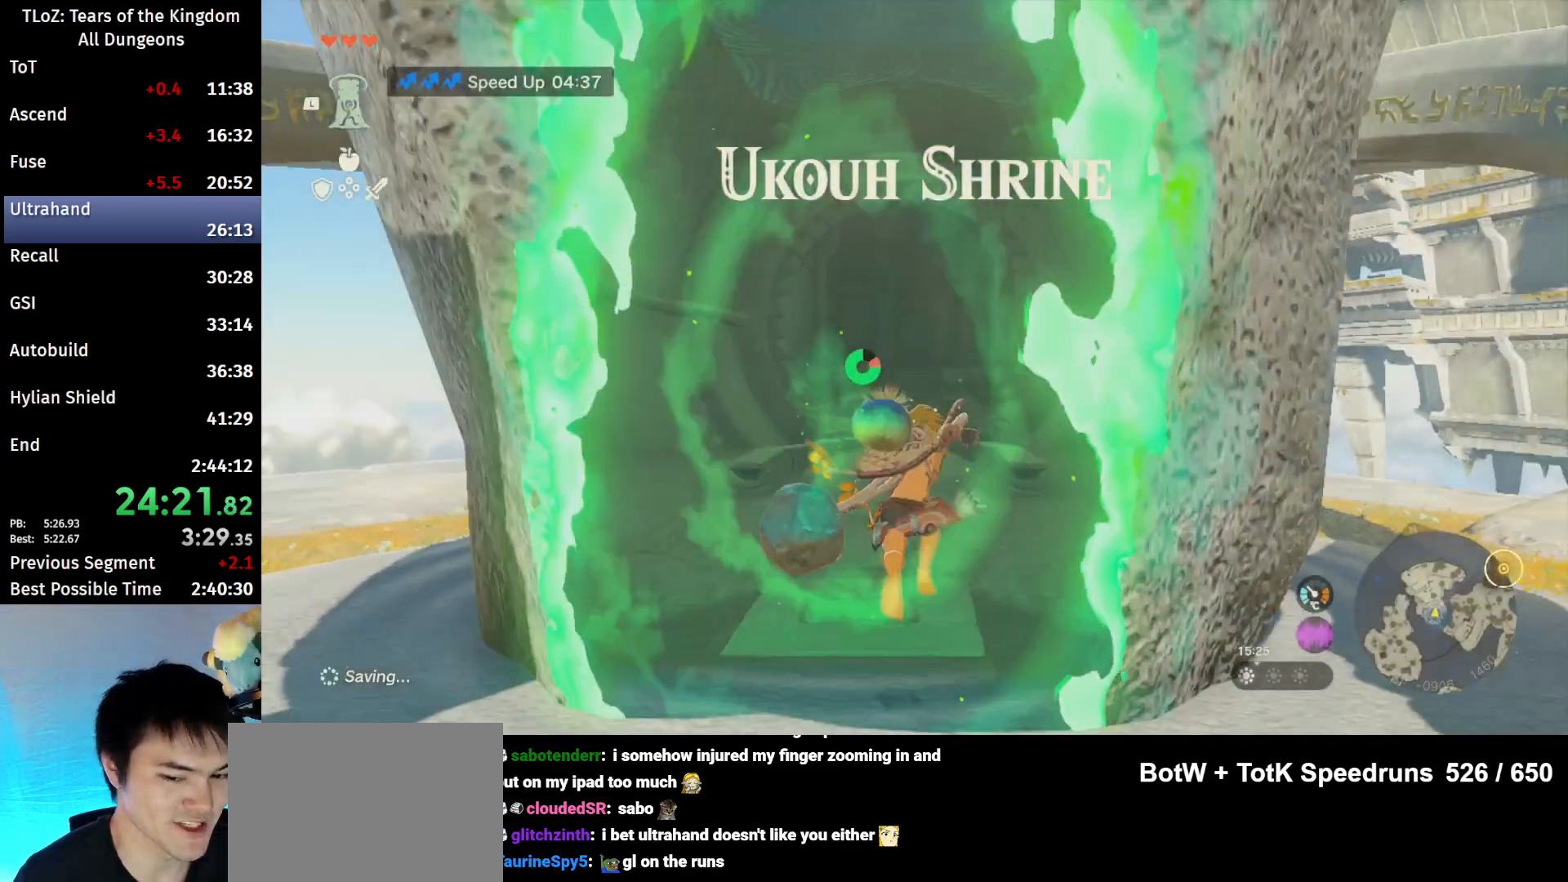
{"buttons": ["B"], "left_stick": "up", "right_stick": "center", "events": []}
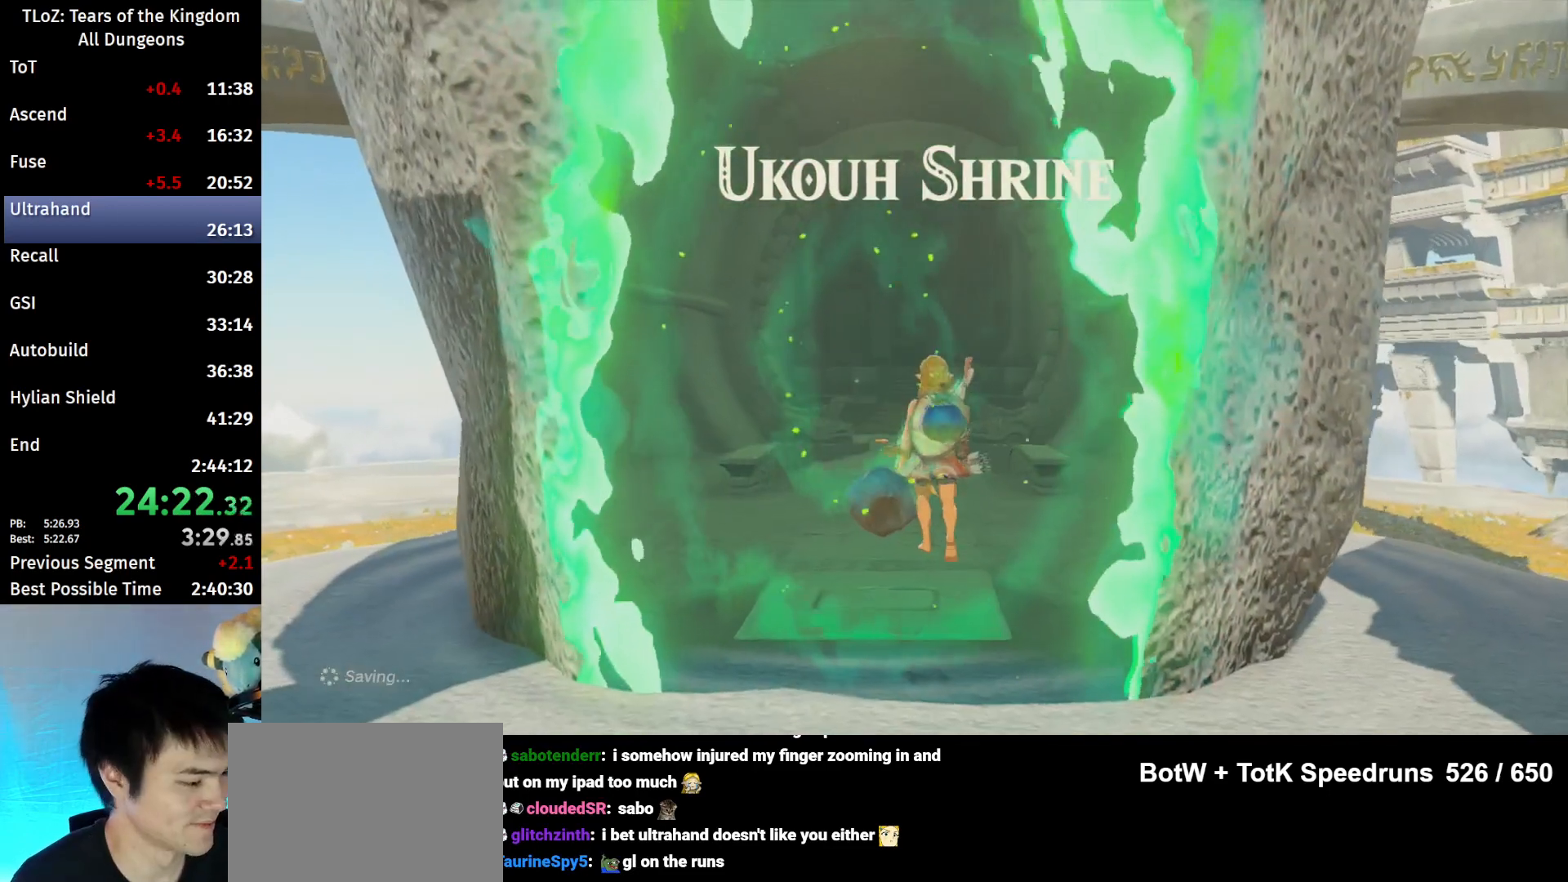
{"buttons": [], "left_stick": "center", "right_stick": "center", "events": [[200, "B", "up"], [233, "left_stick", "center"]]}